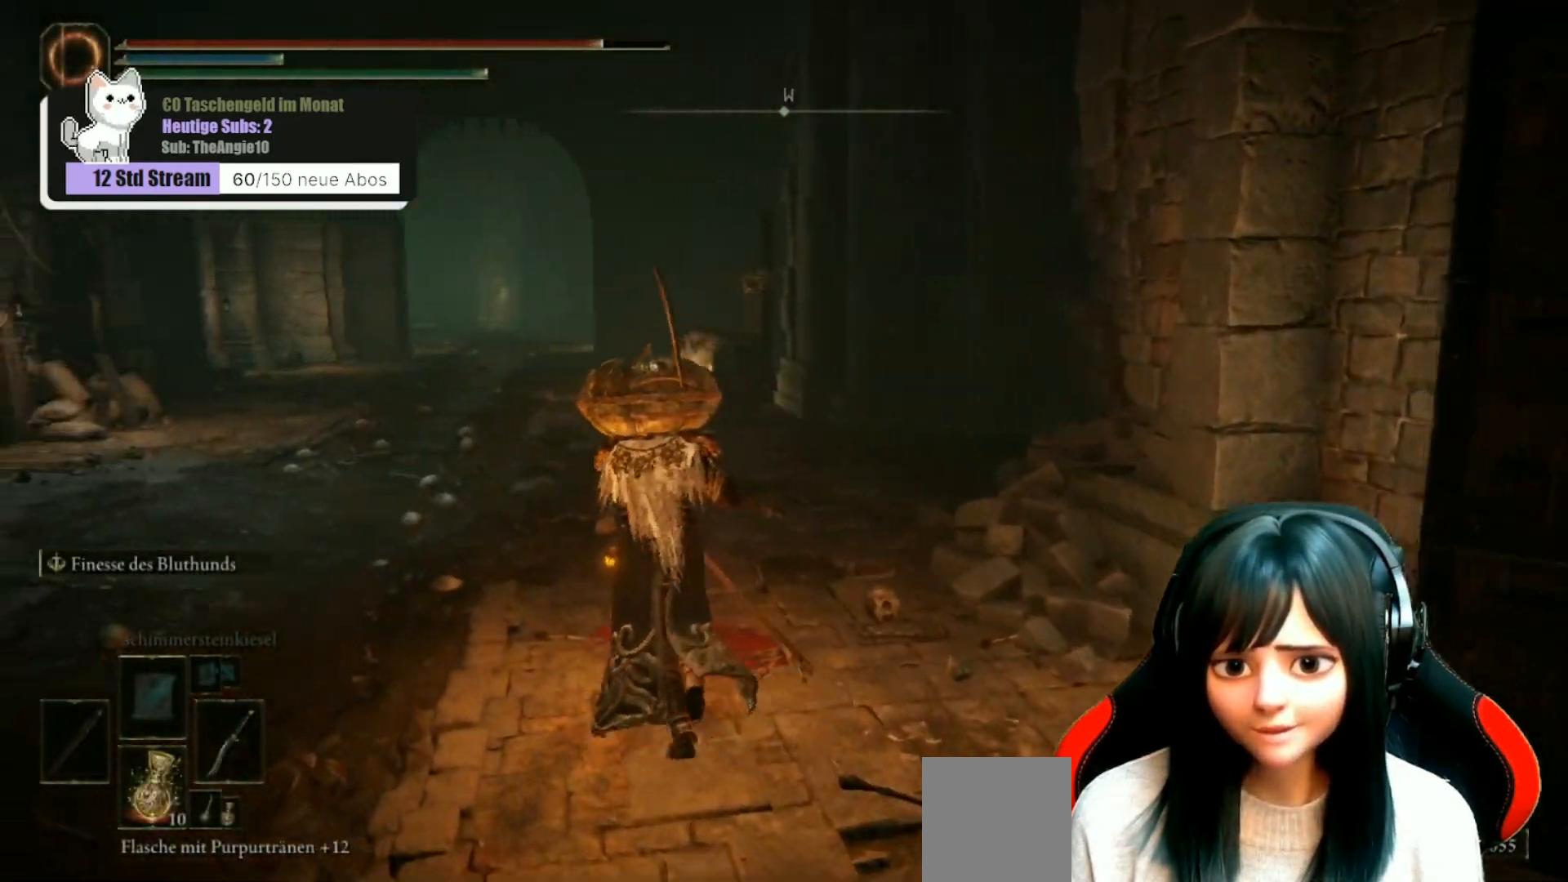
Gameplay with a controller (Xbox layout); each line is a JSON object with the inputs held at the frame after it. "events" lists button and stick changes between this image and that frame as [ms after this image, input, new state], when the widget could be followed in between.
{"buttons": [], "left_stick": "up-left", "right_stick": "right", "events": [[233, "right_stick", "right"]]}
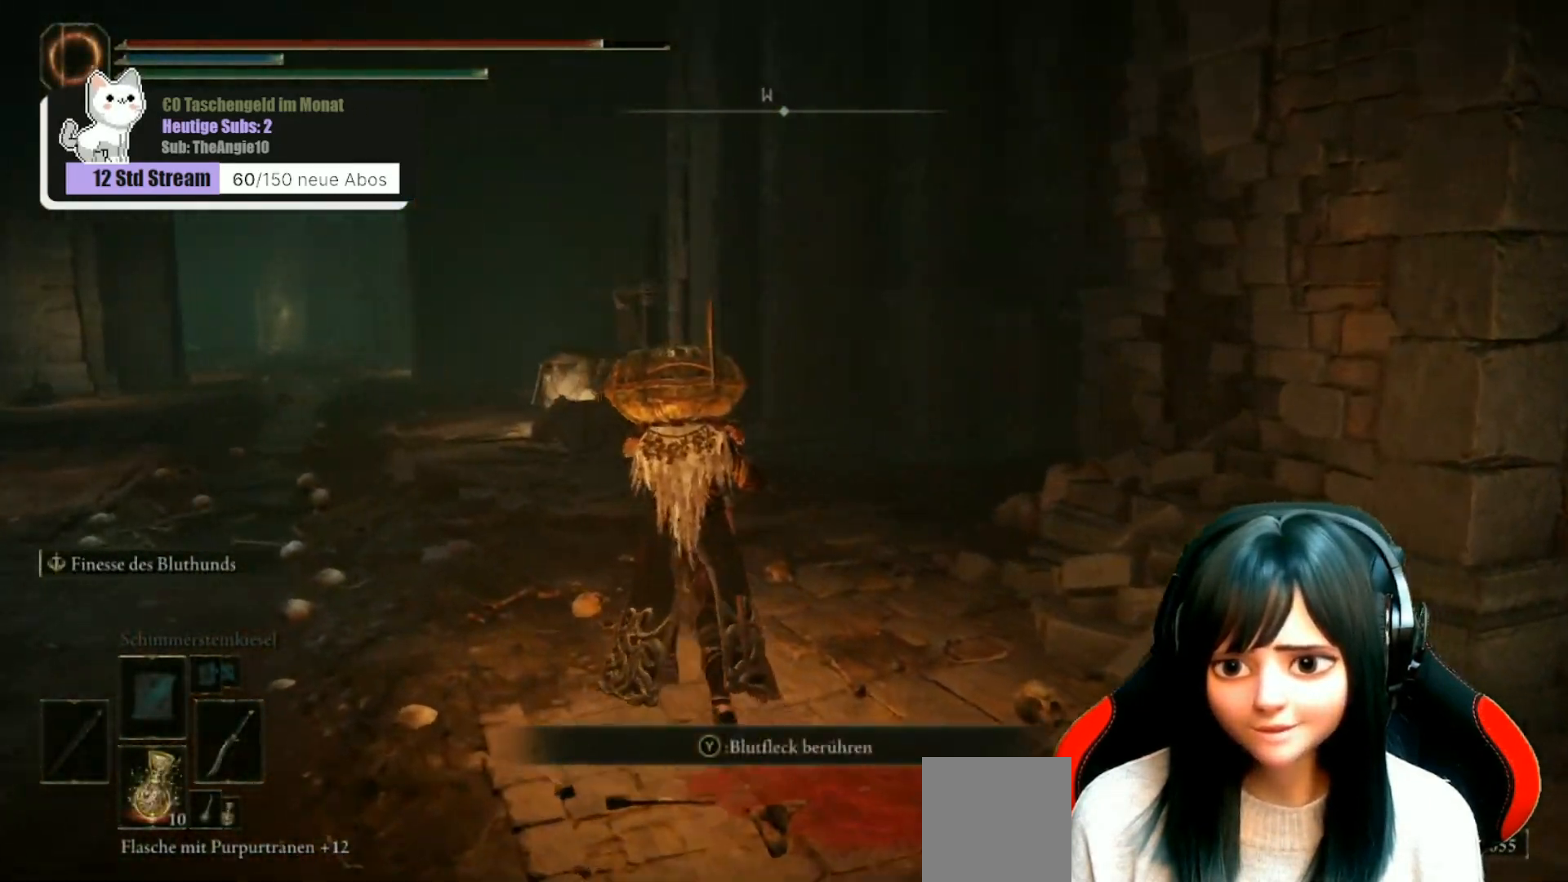
{"buttons": [], "left_stick": "up-left", "right_stick": "right", "events": []}
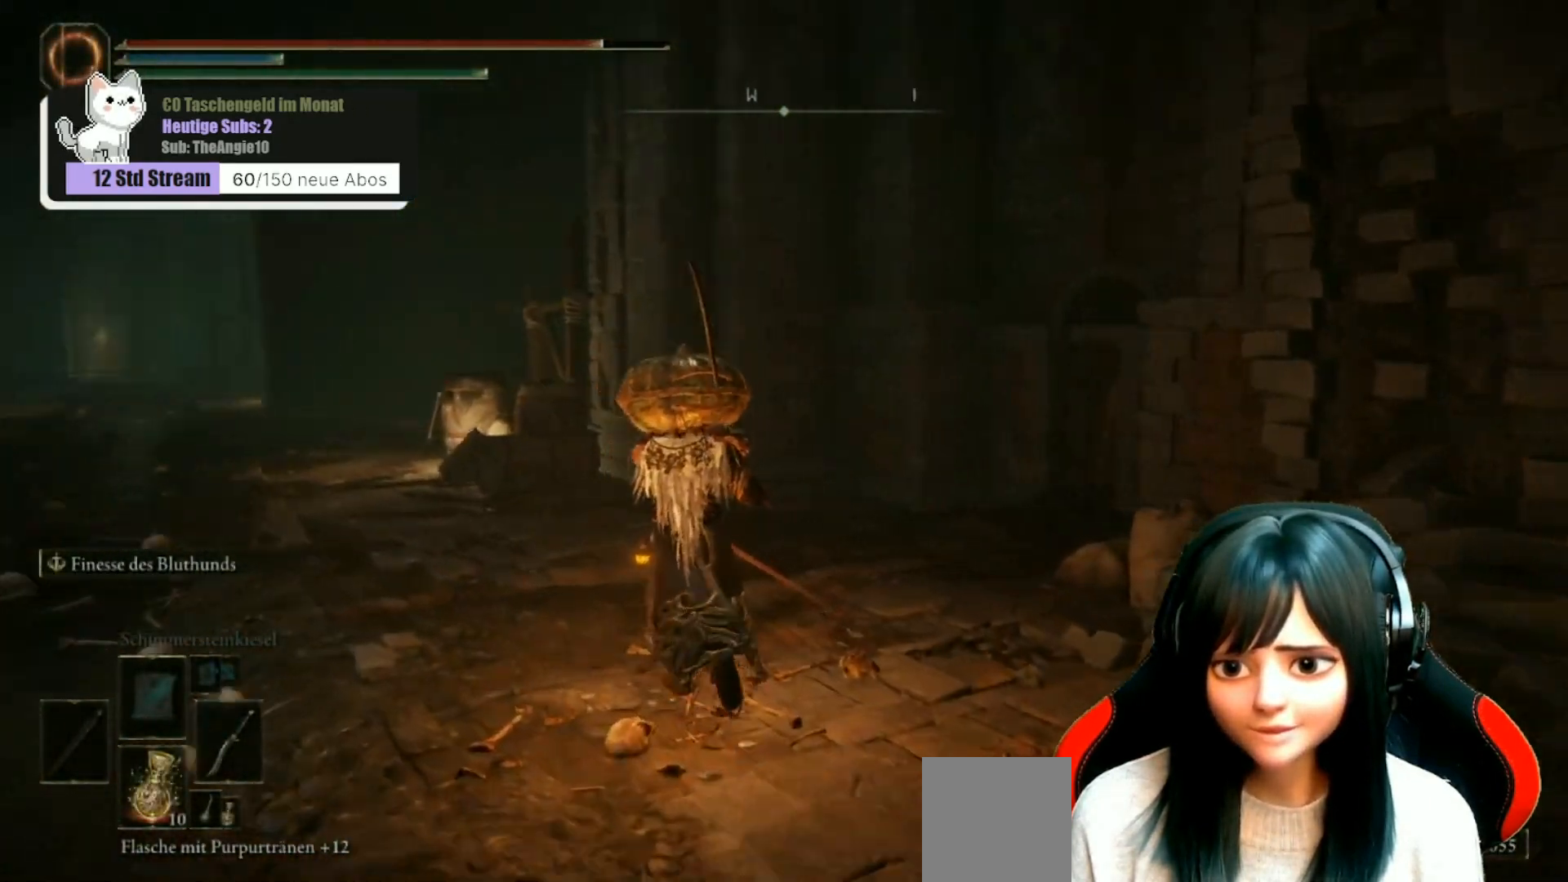
{"buttons": [], "left_stick": "up-left", "right_stick": "left", "events": [[183, "right_stick", "center"], [250, "right_stick", "left"]]}
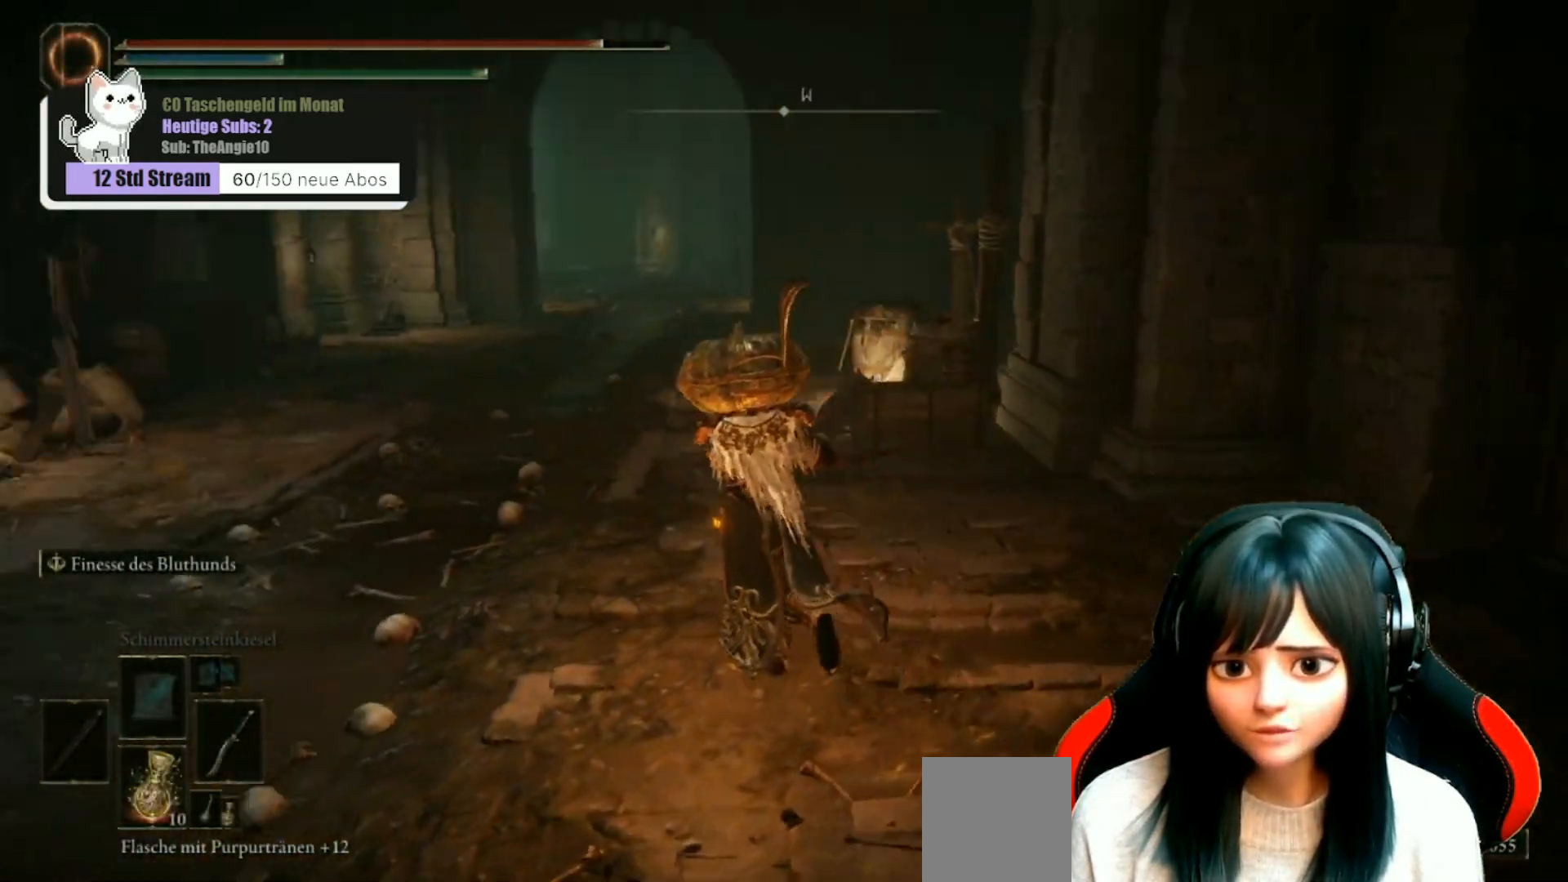
{"buttons": [], "left_stick": "up", "right_stick": "center", "events": [[17, "right_stick", "center"], [367, "left_stick", "up"]]}
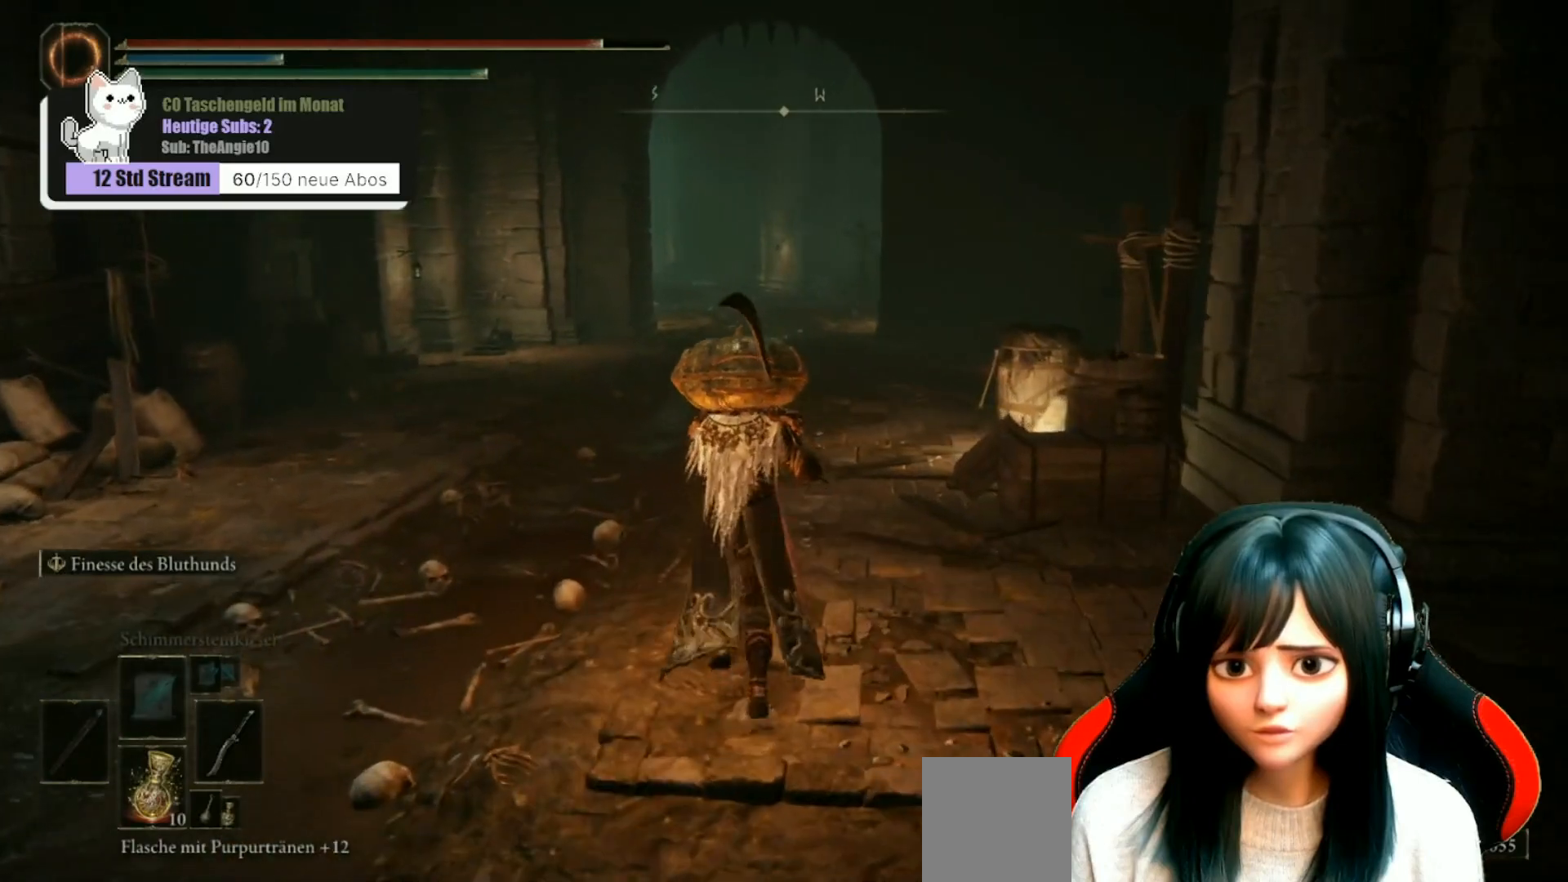
{"buttons": [], "left_stick": "up", "right_stick": "center", "events": []}
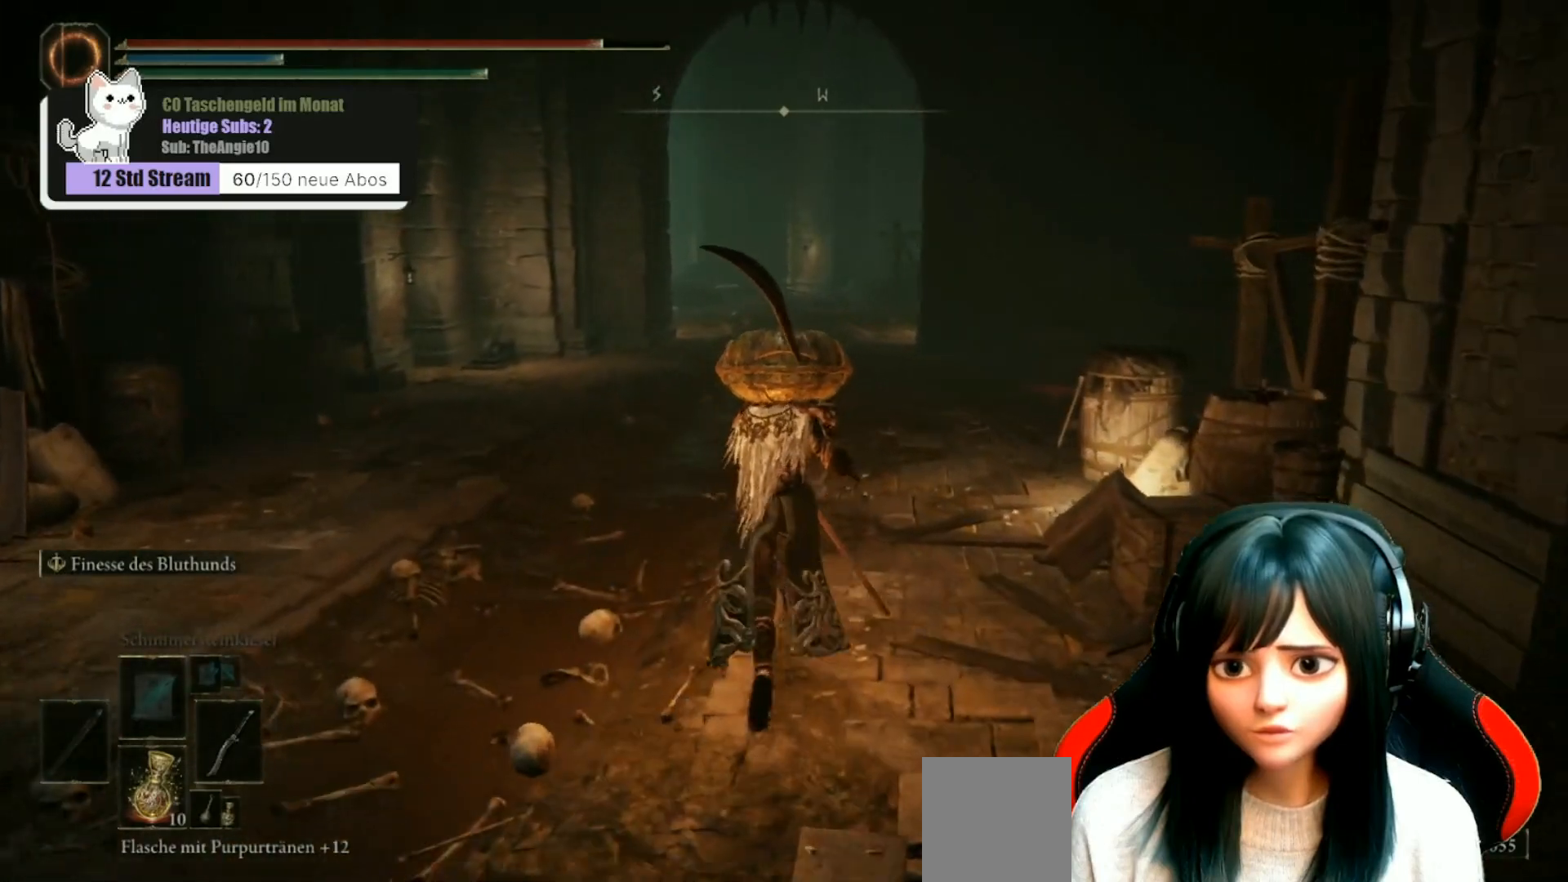
{"buttons": [], "left_stick": "up", "right_stick": "center", "events": []}
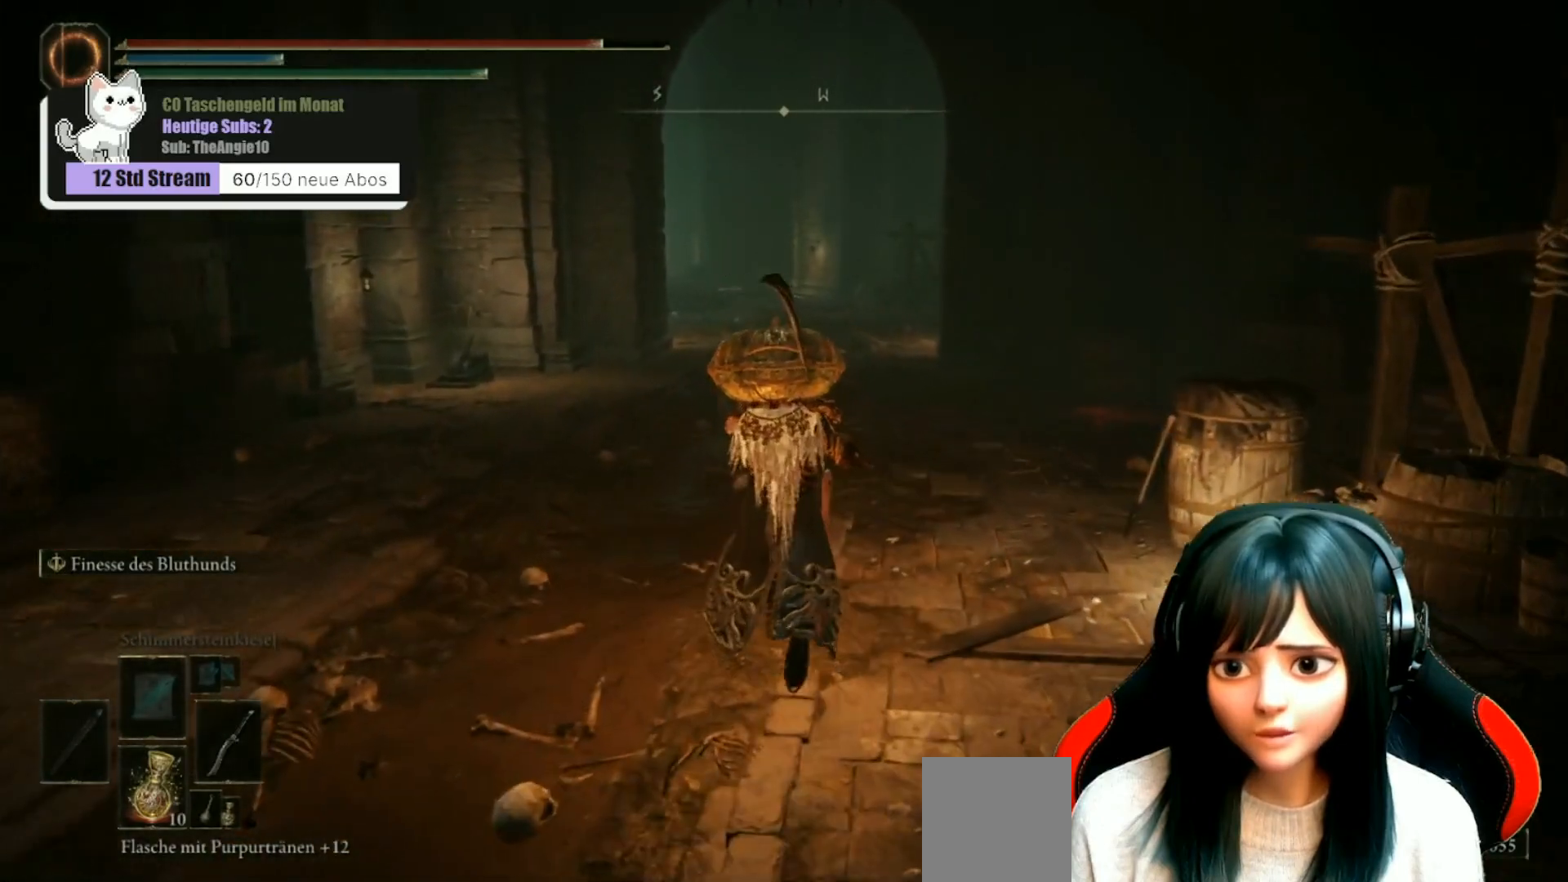
{"buttons": [], "left_stick": "up", "right_stick": "right", "events": [[233, "right_stick", "right"]]}
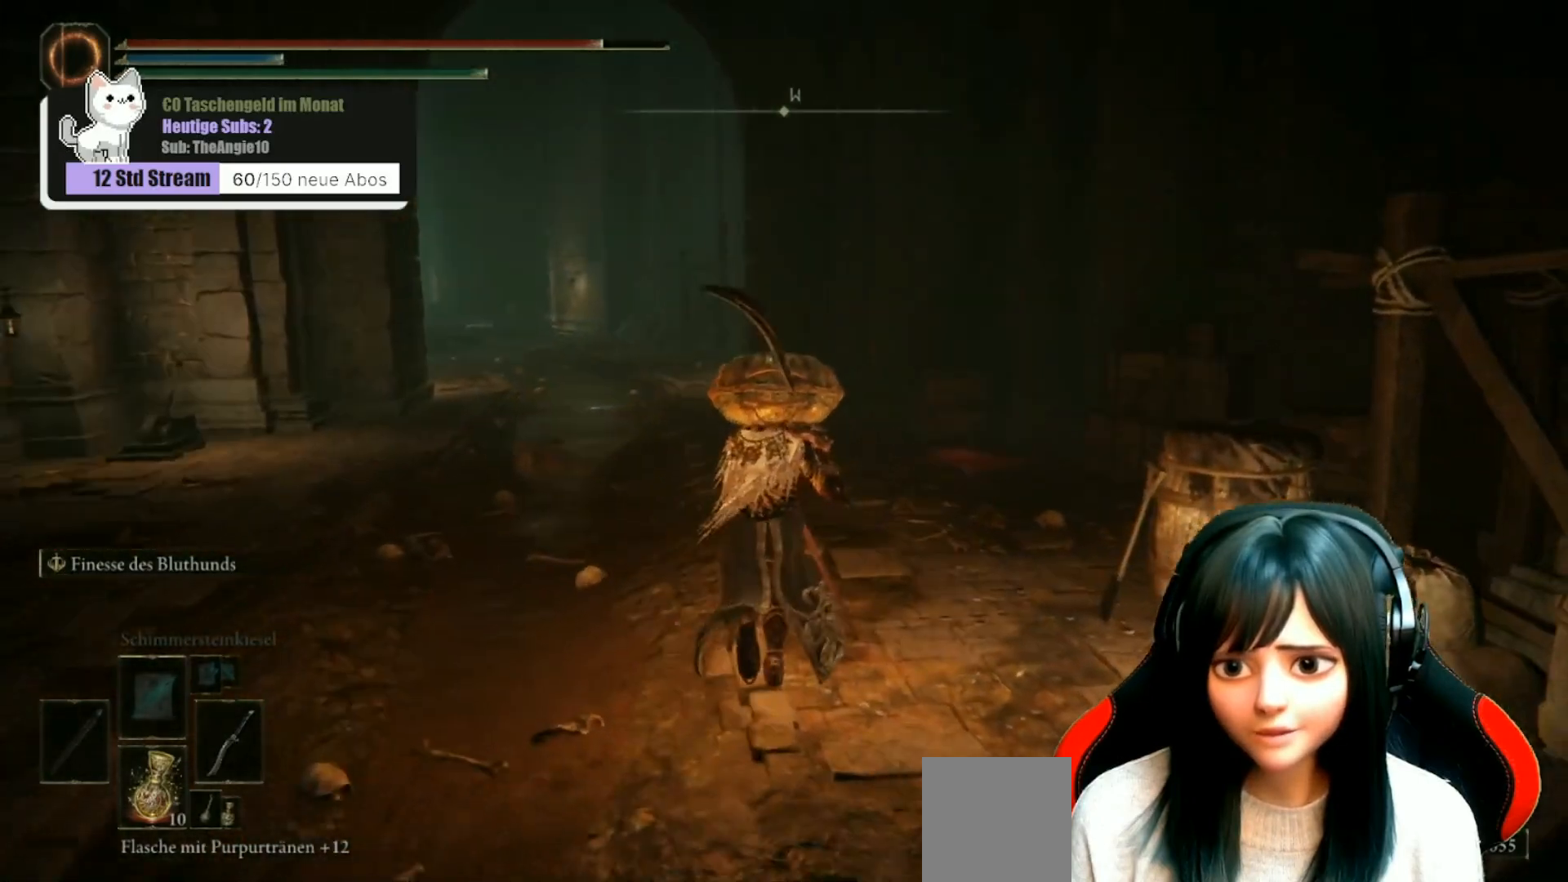
{"buttons": [], "left_stick": "up", "right_stick": "center", "events": [[283, "right_stick", "center"]]}
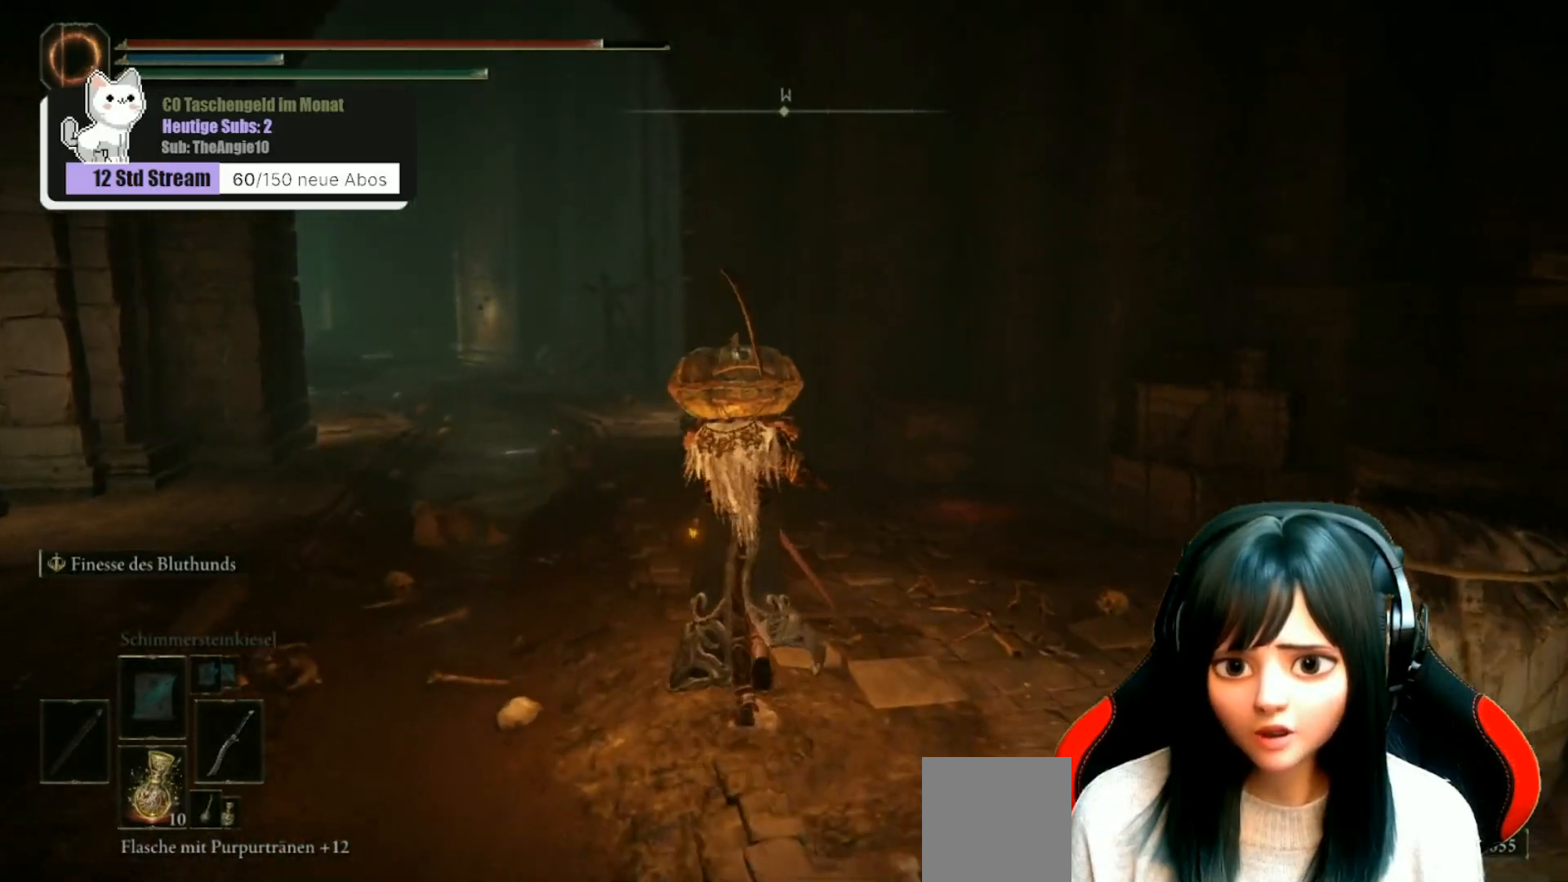
{"buttons": [], "left_stick": "up", "right_stick": "left", "events": [[150, "right_stick", "left"]]}
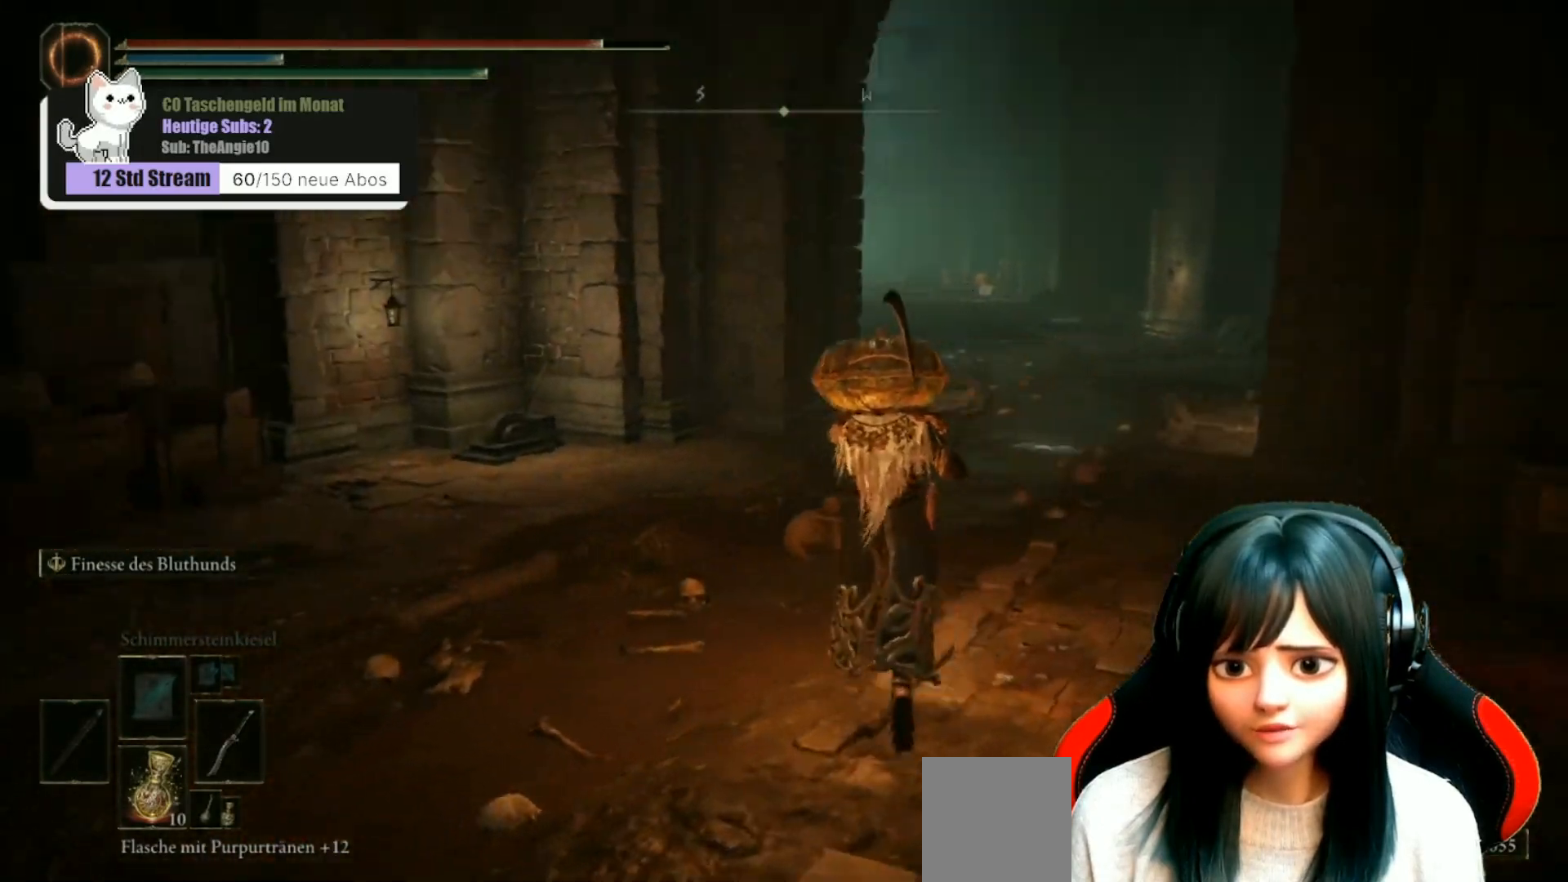
{"buttons": [], "left_stick": "center", "right_stick": "left", "events": [[33, "left_stick", "center"]]}
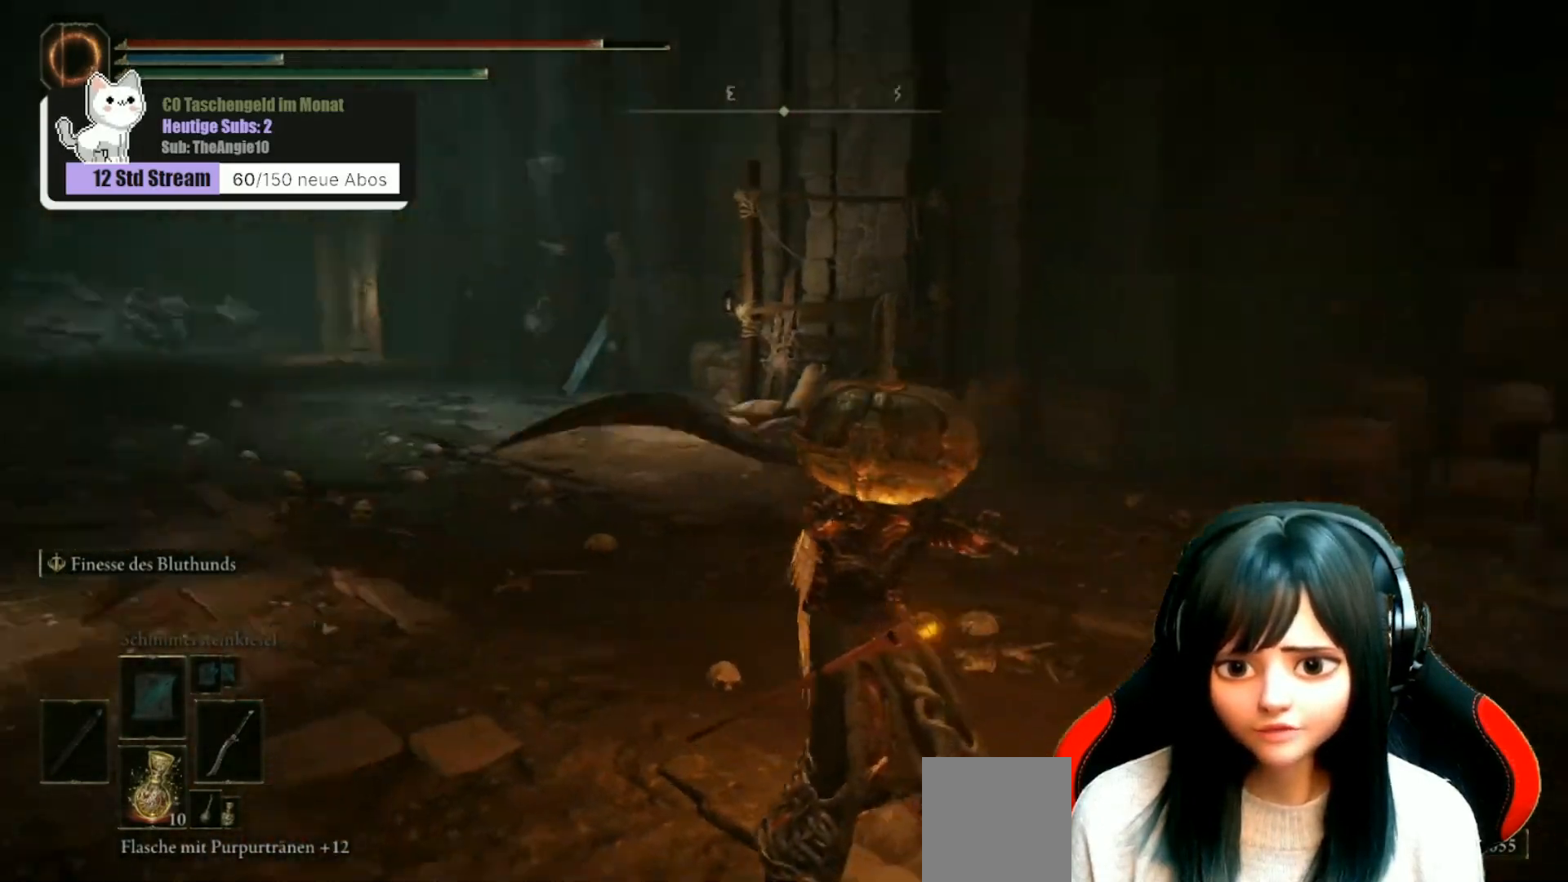
{"buttons": [], "left_stick": "up", "right_stick": "center", "events": [[183, "right_stick", "center"], [367, "left_stick", "up"]]}
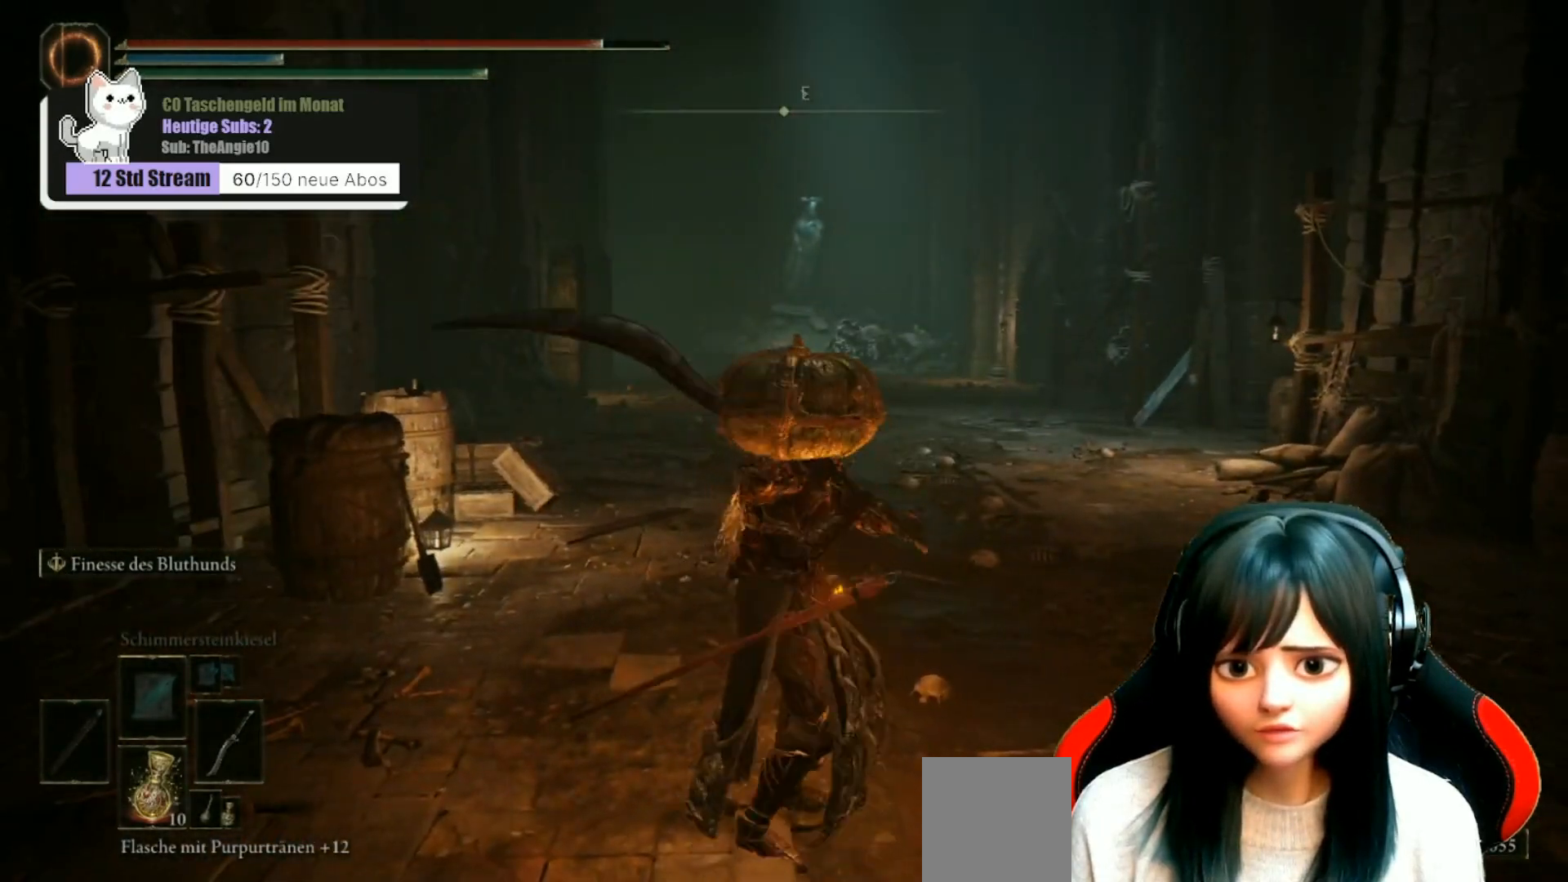
{"buttons": [], "left_stick": "up", "right_stick": "center", "events": [[83, "right_stick", "left"], [233, "right_stick", "center"]]}
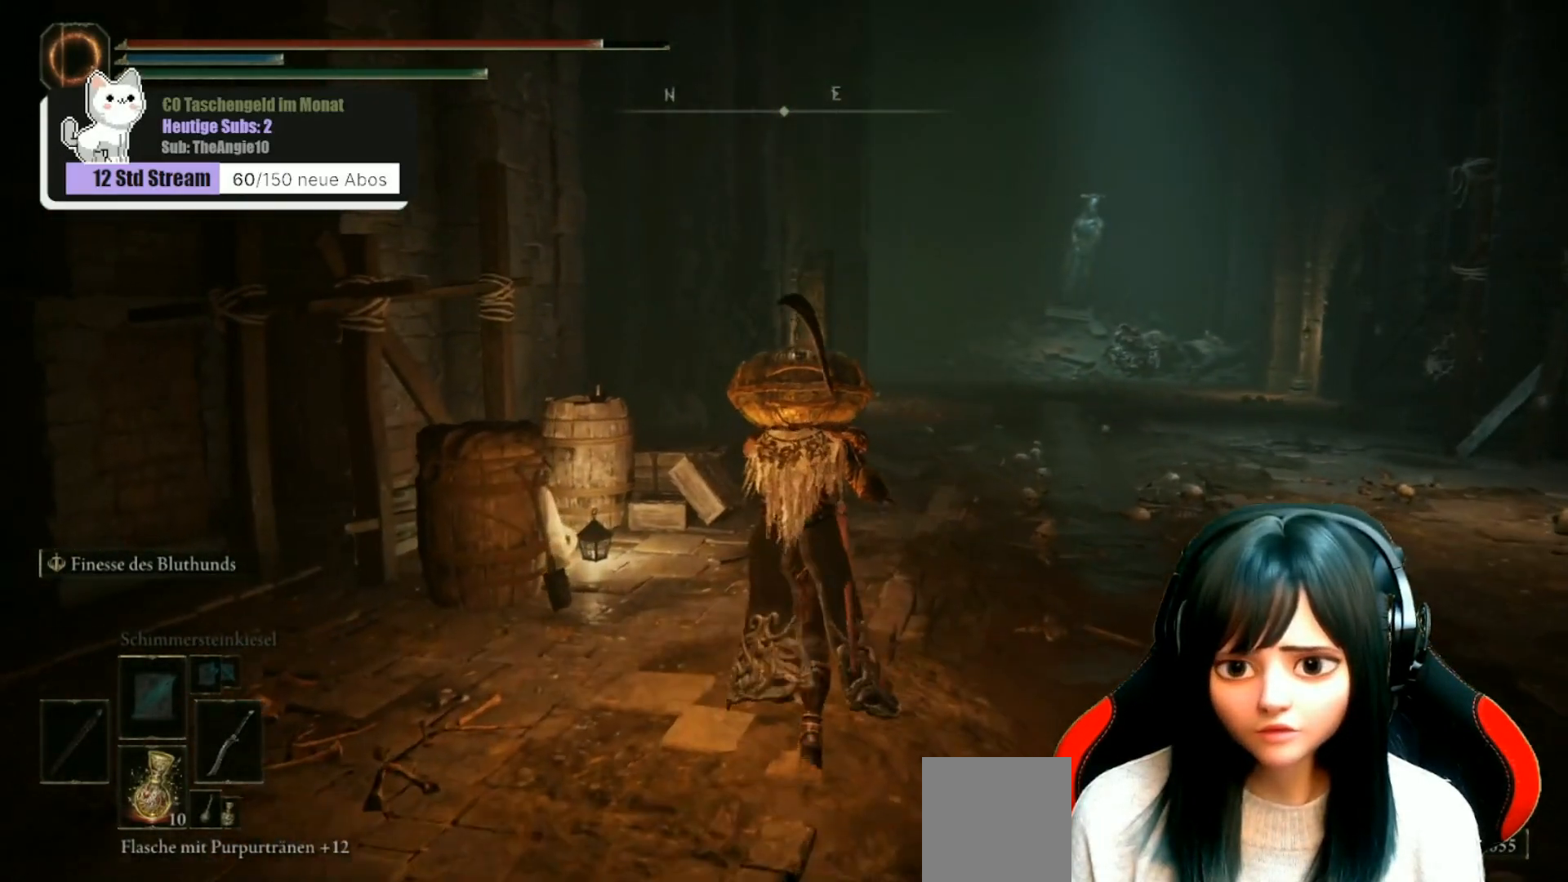
{"buttons": [], "left_stick": "up", "right_stick": "center", "events": [[200, "right_stick", "down-right"], [367, "right_stick", "center"]]}
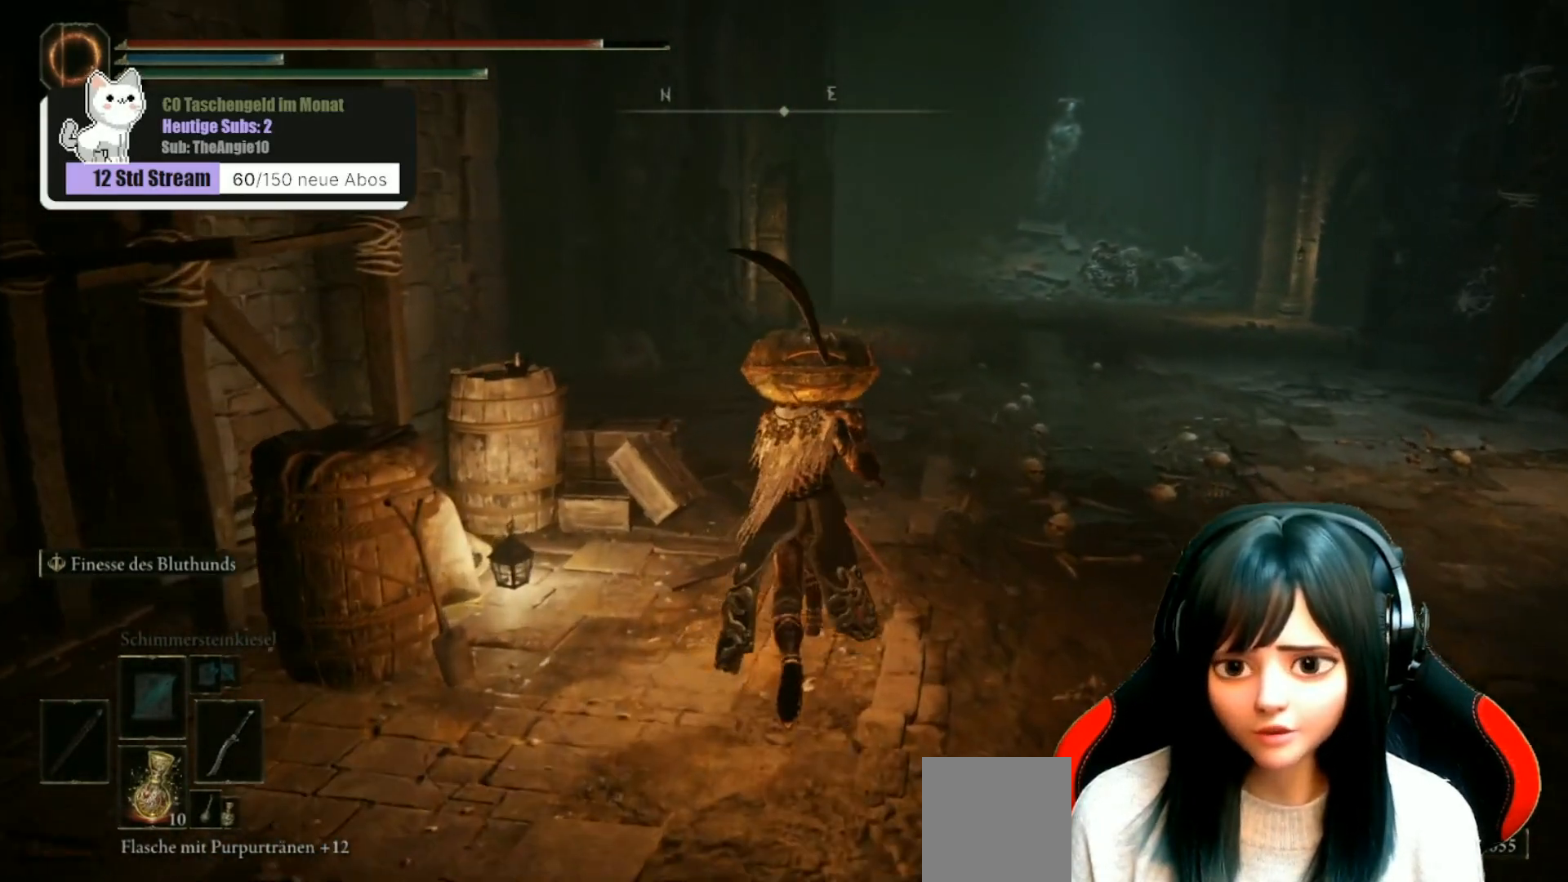
{"buttons": [], "left_stick": "up", "right_stick": "center", "events": []}
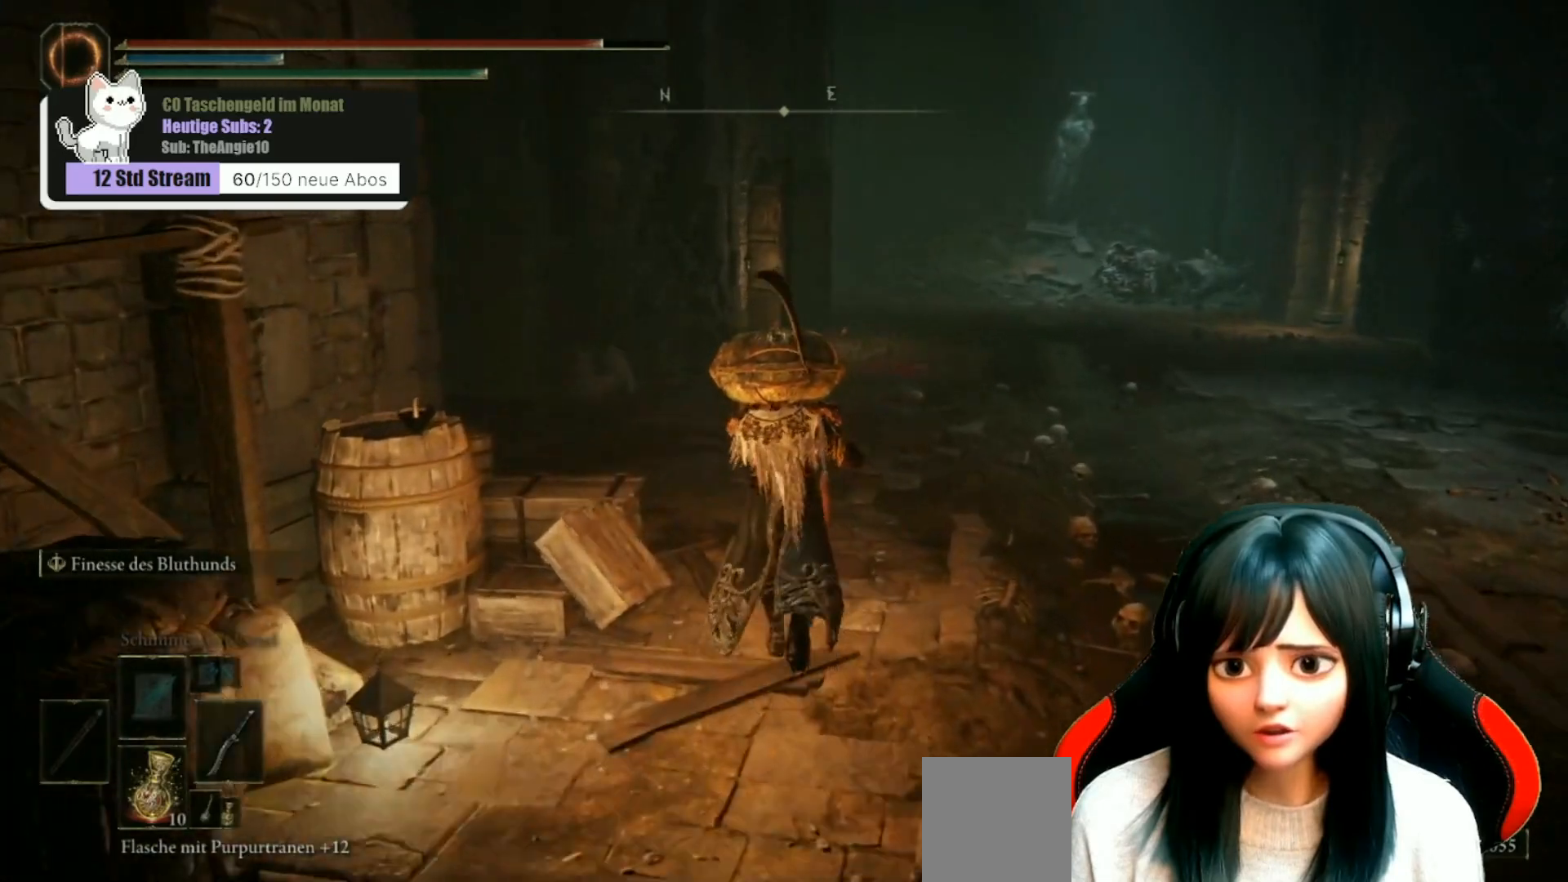
{"buttons": [], "left_stick": "up", "right_stick": "center", "events": []}
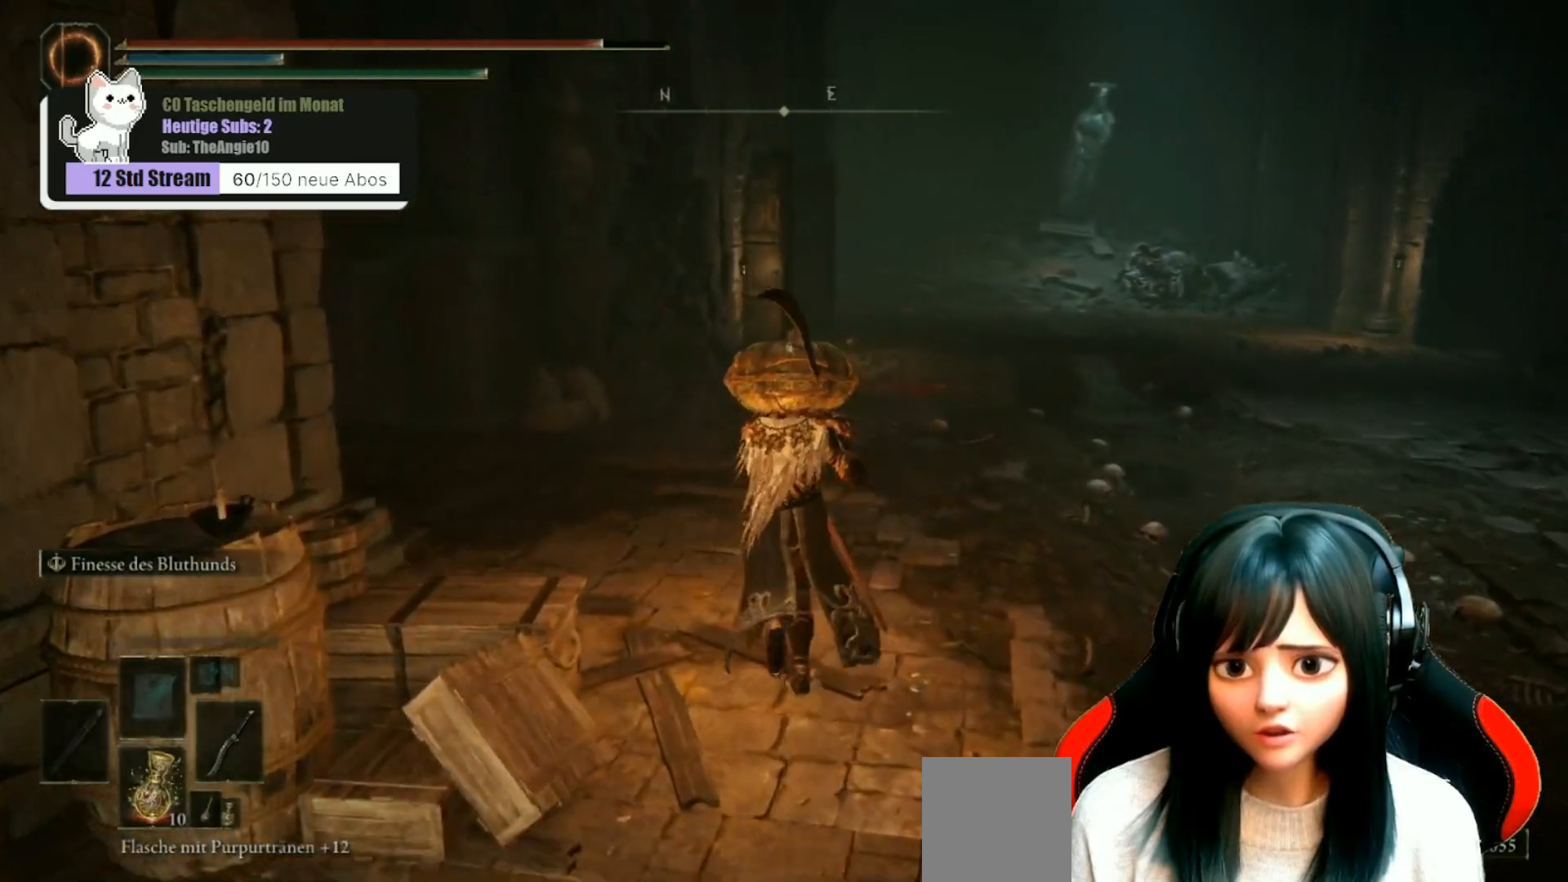
{"buttons": [], "left_stick": "up", "right_stick": "center", "events": []}
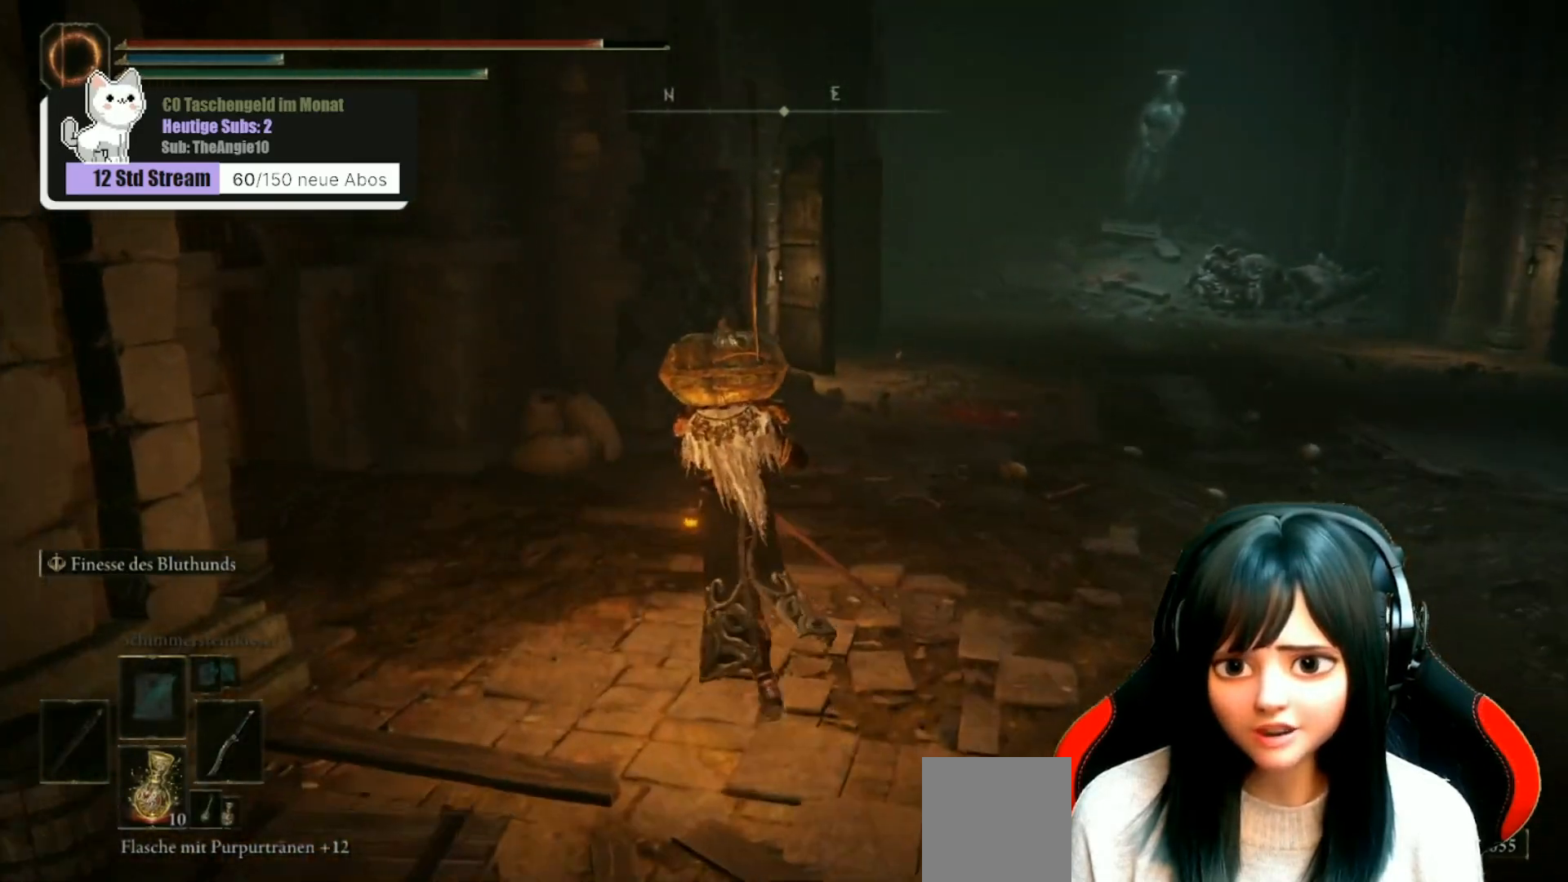
{"buttons": [], "left_stick": "up", "right_stick": "center", "events": []}
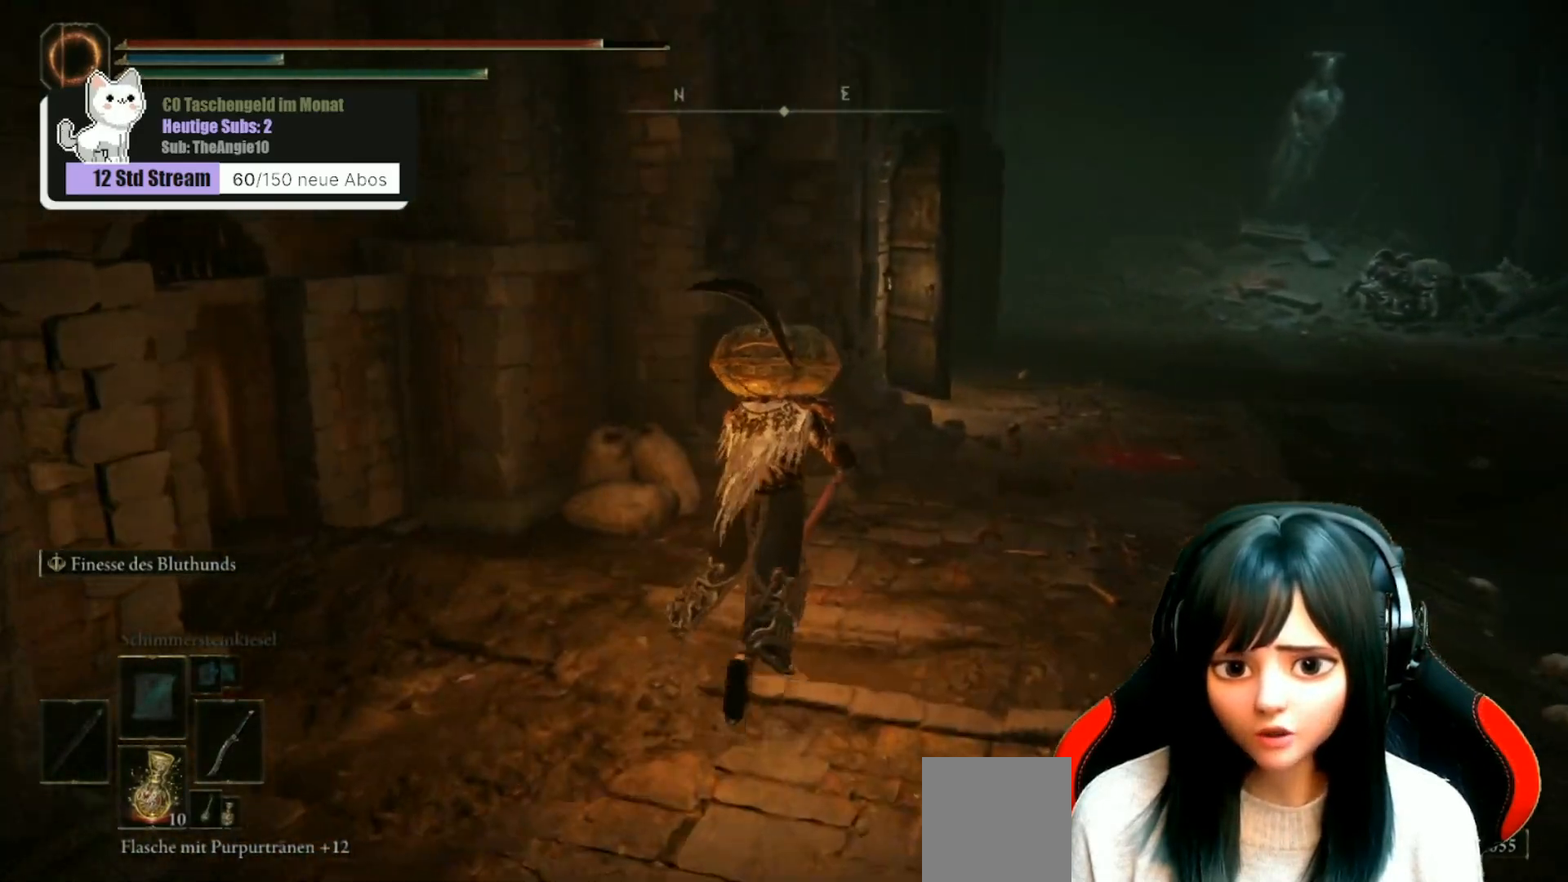
{"buttons": [], "left_stick": "up", "right_stick": "down-left", "events": [[50, "right_stick", "down-left"]]}
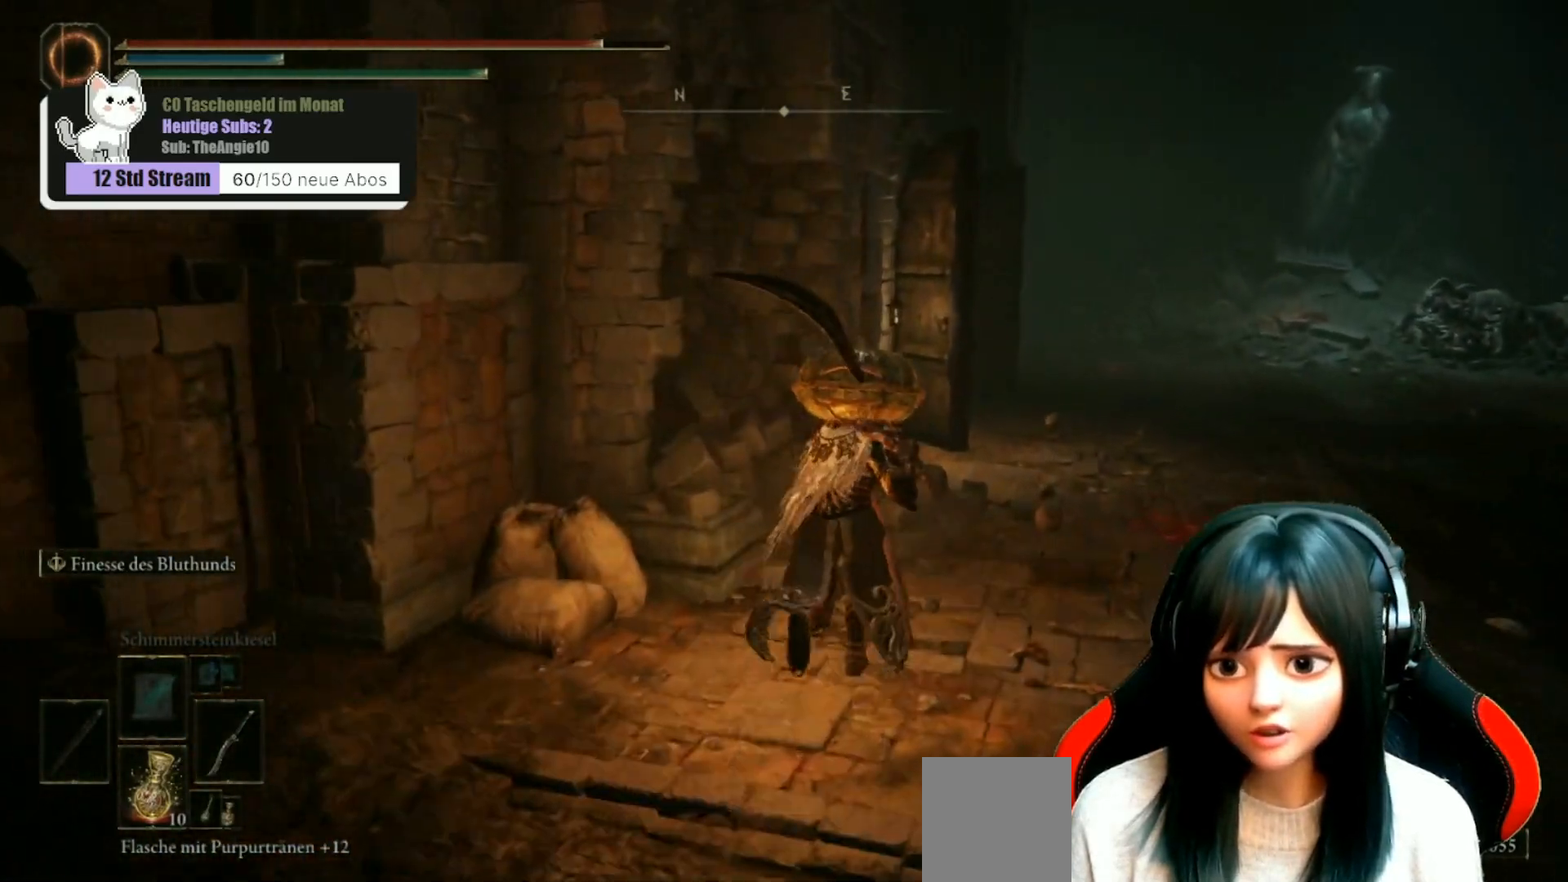
{"buttons": [], "left_stick": "up-right", "right_stick": "down-left", "events": [[433, "left_stick", "up-right"]]}
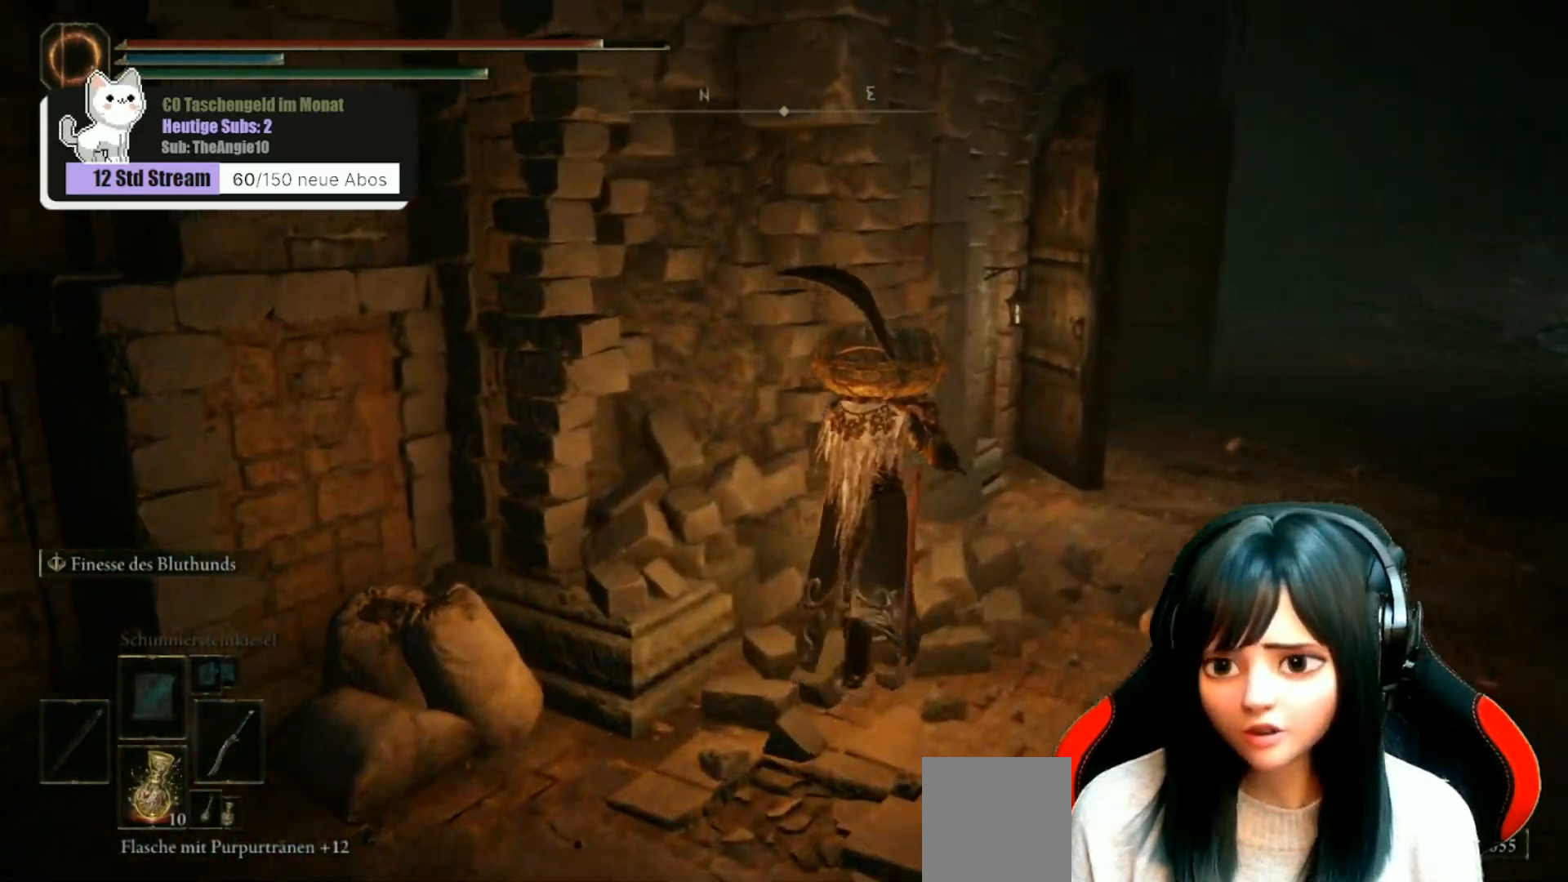
{"buttons": [], "left_stick": "up-right", "right_stick": "down-left", "events": []}
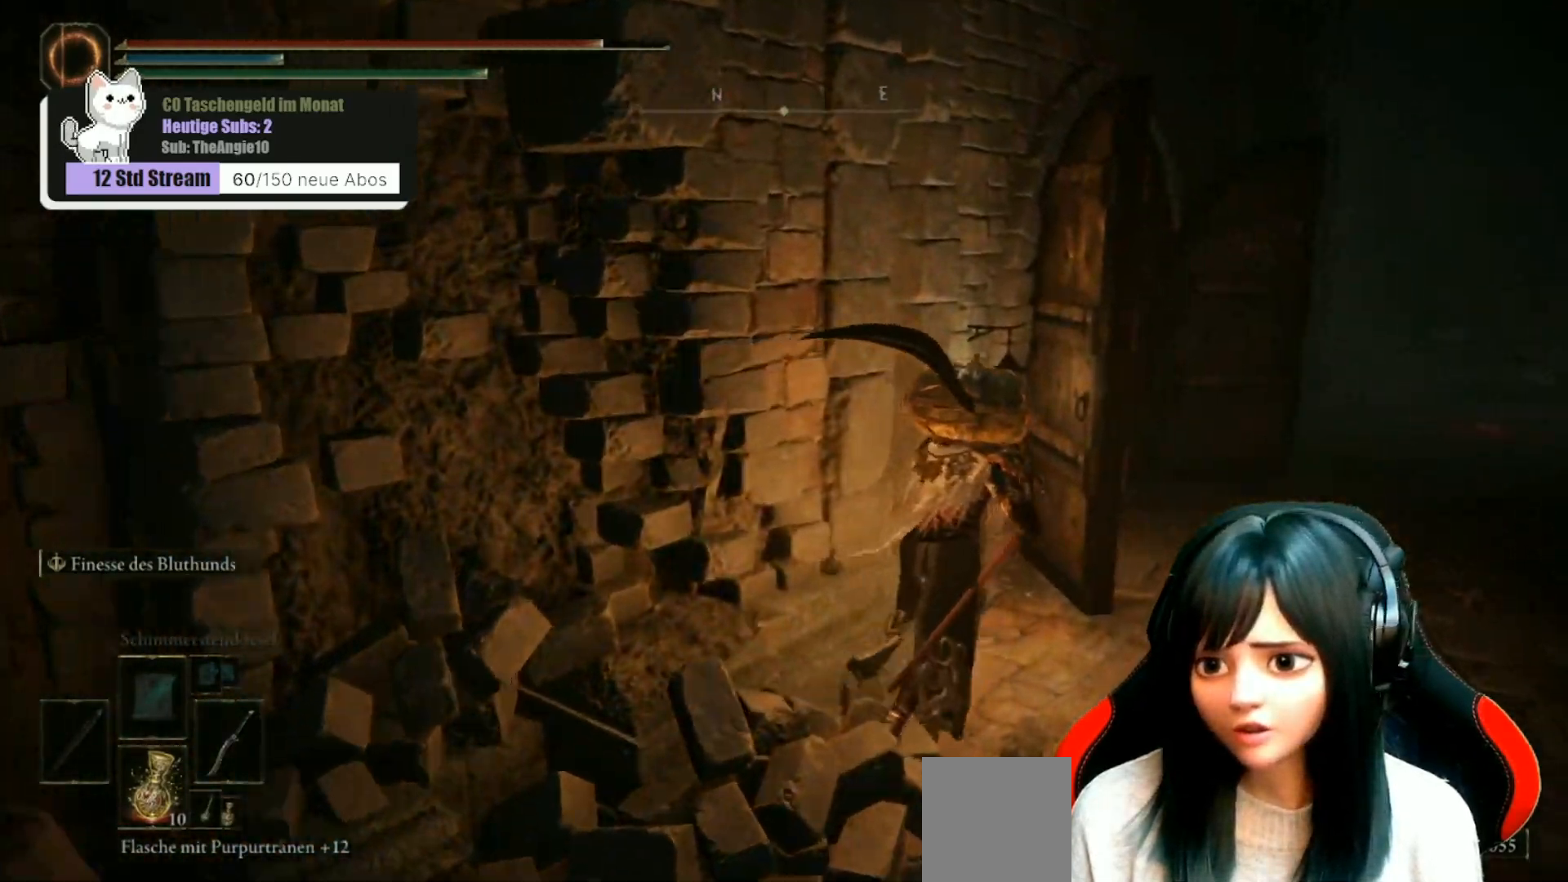
{"buttons": [], "left_stick": "up-right", "right_stick": "left", "events": [[17, "right_stick", "left"]]}
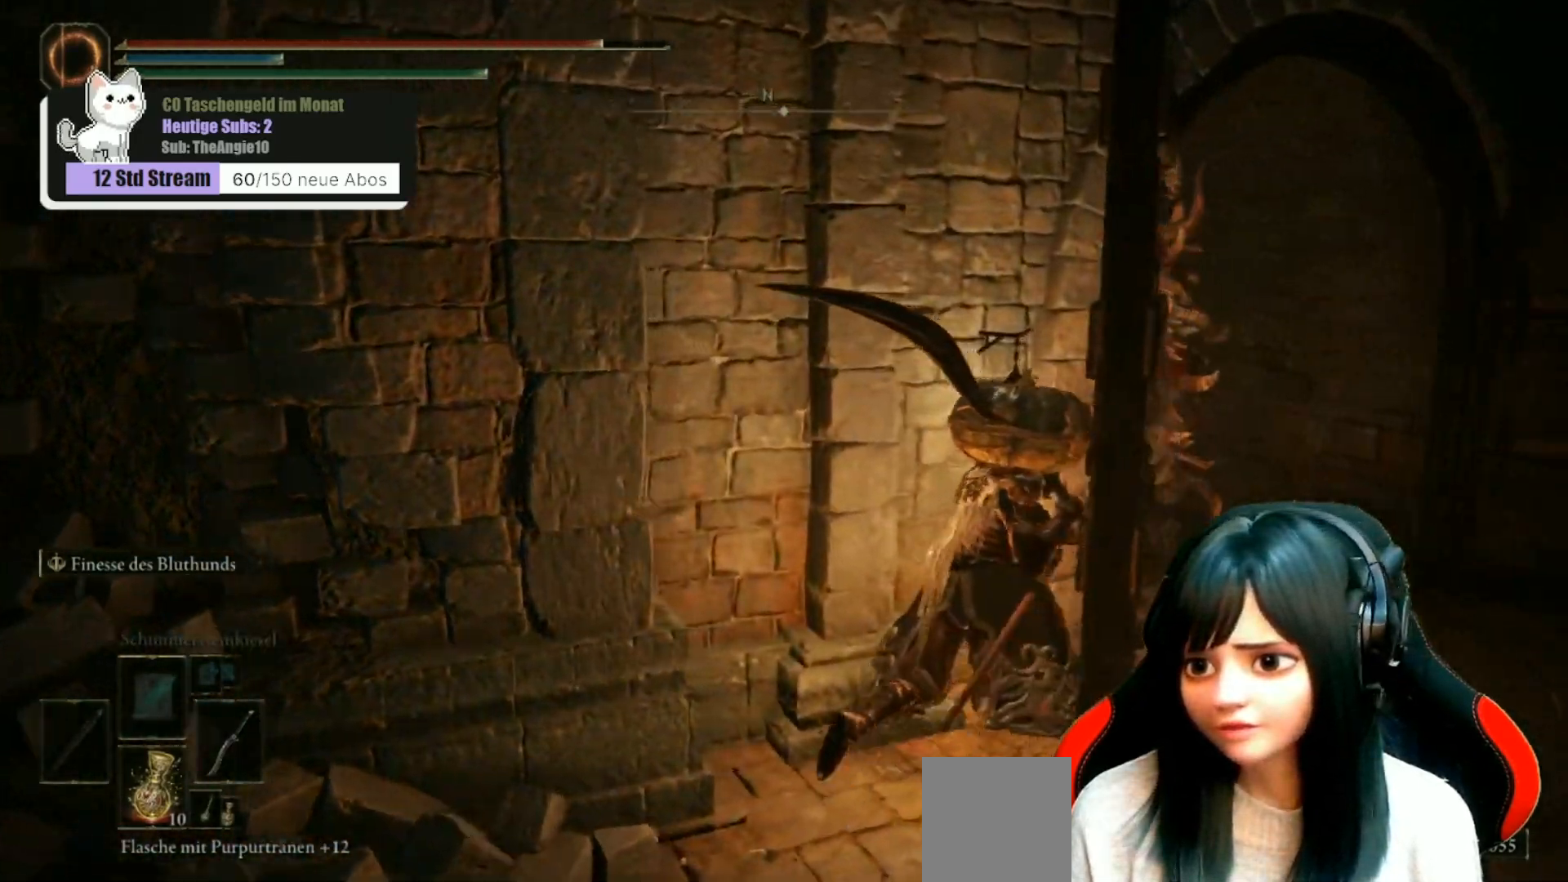
{"buttons": [], "left_stick": "down", "right_stick": "center", "events": [[50, "left_stick", "center"], [217, "right_stick", "up-right"], [283, "left_stick", "down"], [283, "right_stick", "center"]]}
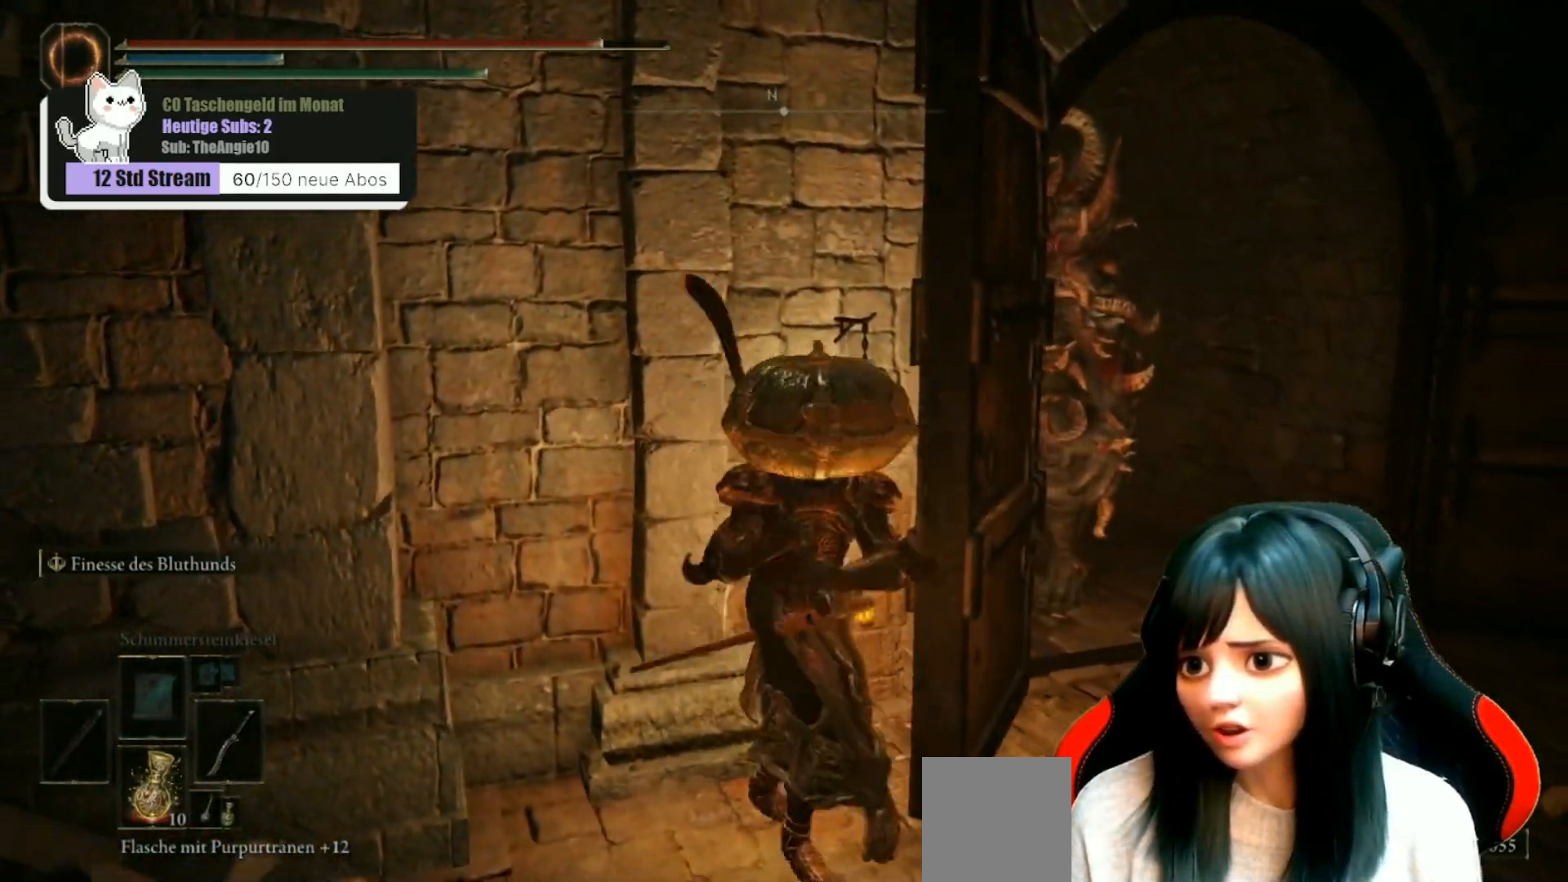
{"buttons": [], "left_stick": "left", "right_stick": "center", "events": [[317, "left_stick", "left"]]}
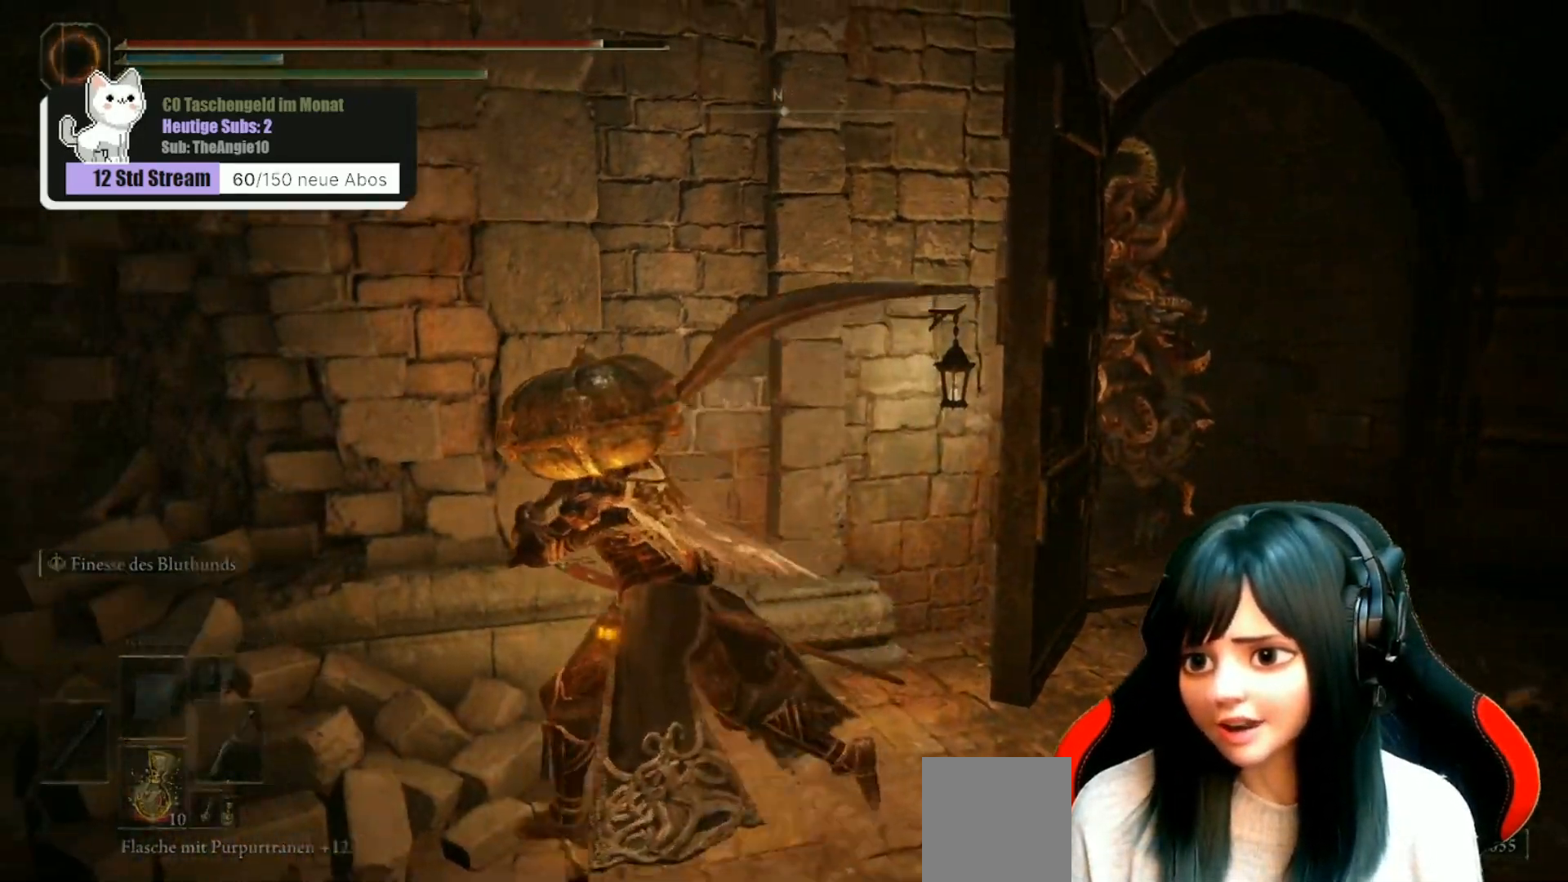
{"buttons": [], "left_stick": "right", "right_stick": "right", "events": [[33, "right_stick", "right"], [67, "left_stick", "center"], [233, "right_stick", "center"], [400, "left_stick", "right"], [433, "right_stick", "right"]]}
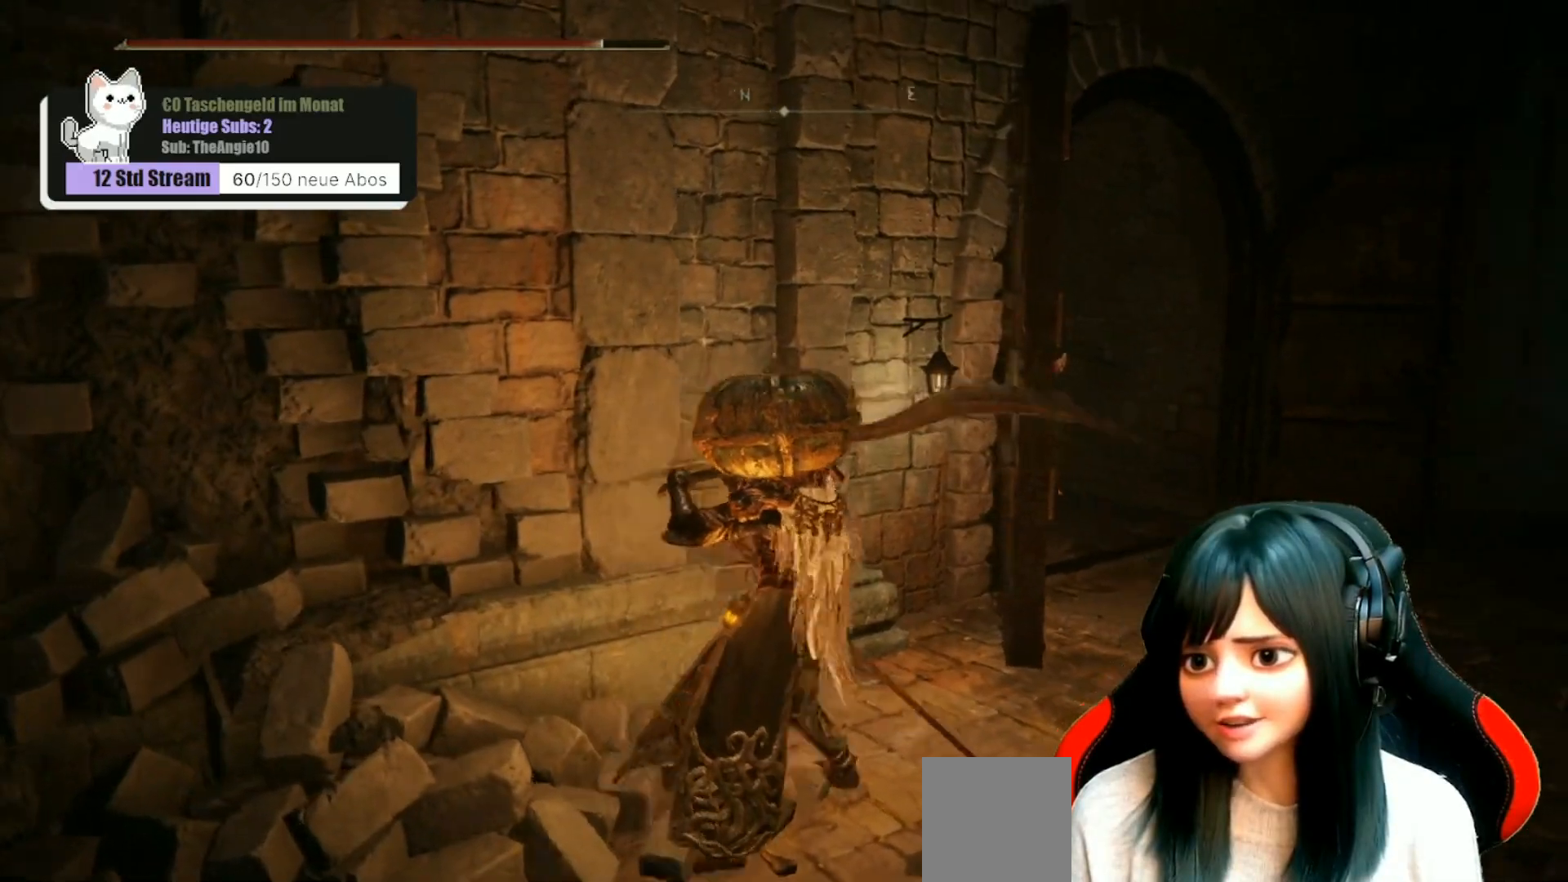
{"buttons": [], "left_stick": "center", "right_stick": "center", "events": [[50, "left_stick", "center"], [133, "right_stick", "center"], [350, "left_stick", "down-right"], [450, "left_stick", "center"]]}
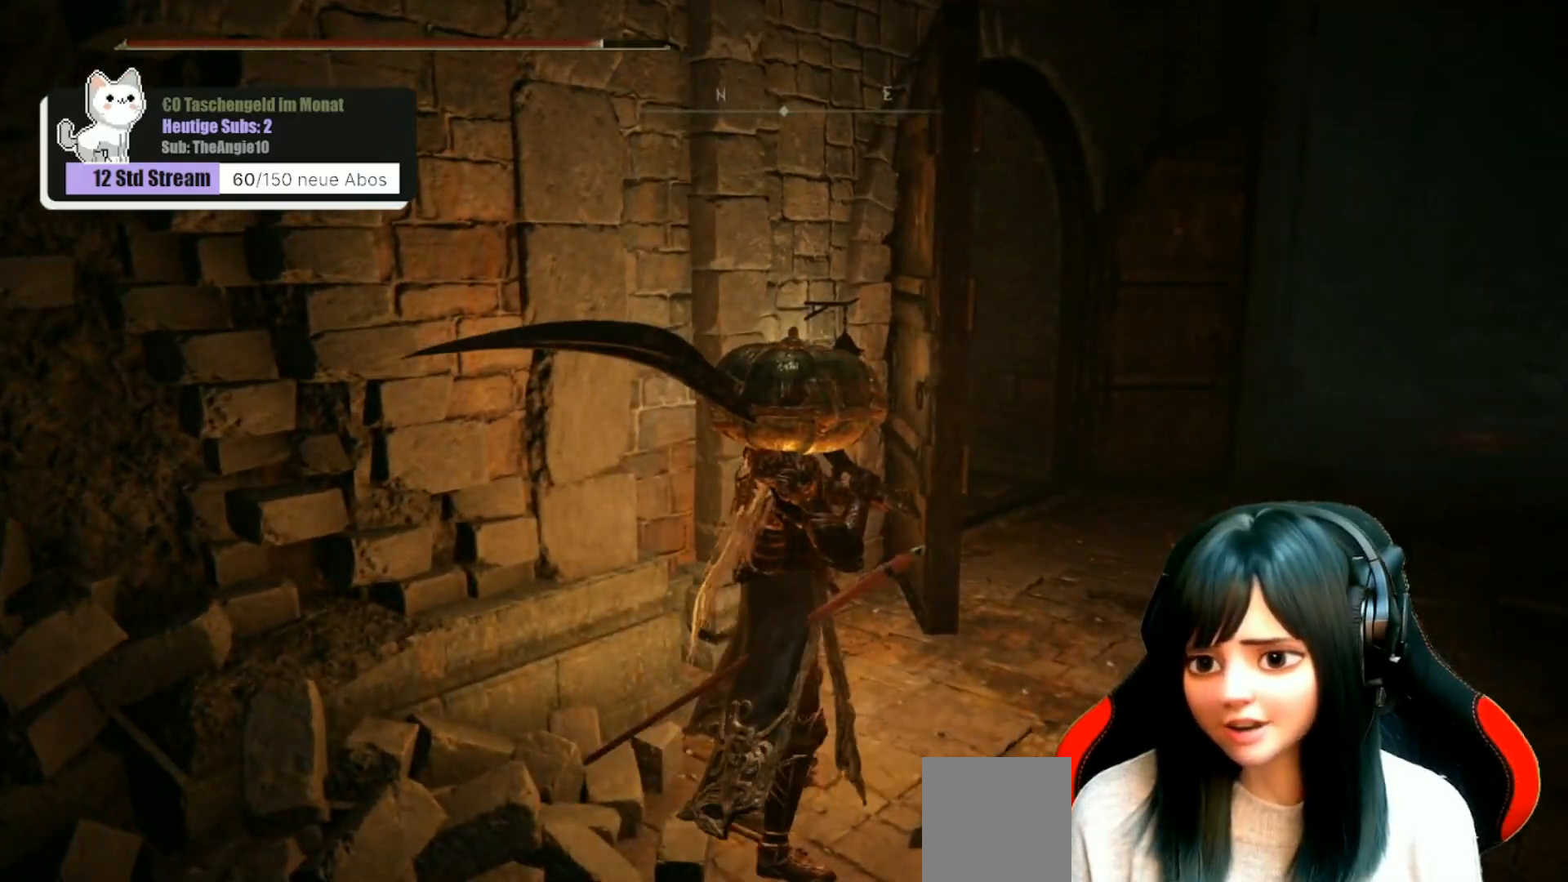
{"buttons": [], "left_stick": "down-right", "right_stick": "center", "events": [[17, "right_stick", "left"], [383, "right_stick", "center"], [417, "left_stick", "down-right"]]}
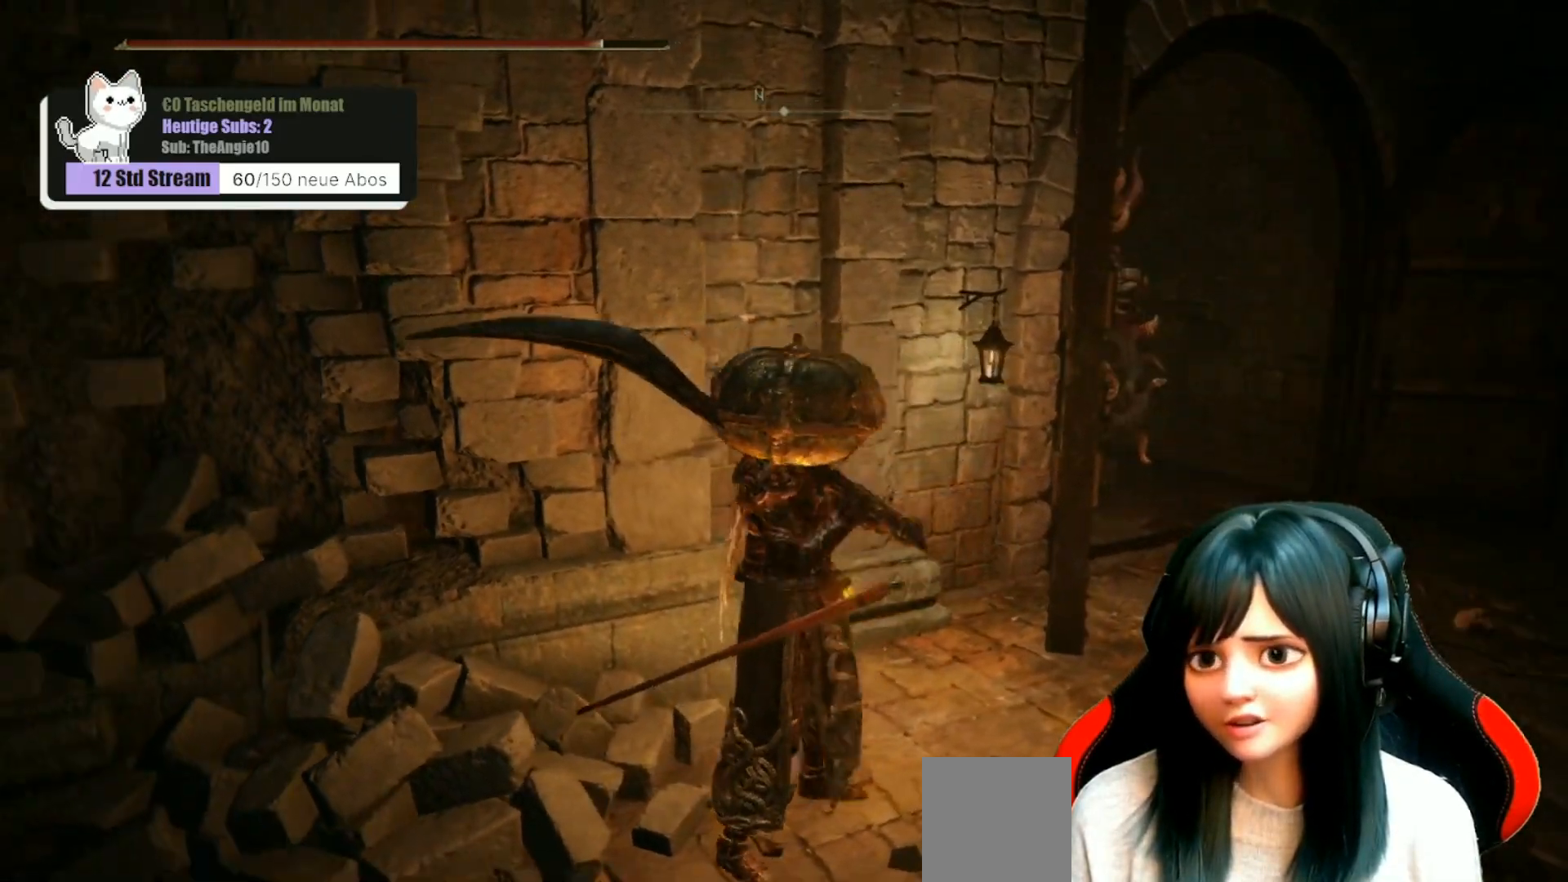
{"buttons": [], "left_stick": "center", "right_stick": "left", "events": [[300, "right_stick", "left"], [333, "left_stick", "center"]]}
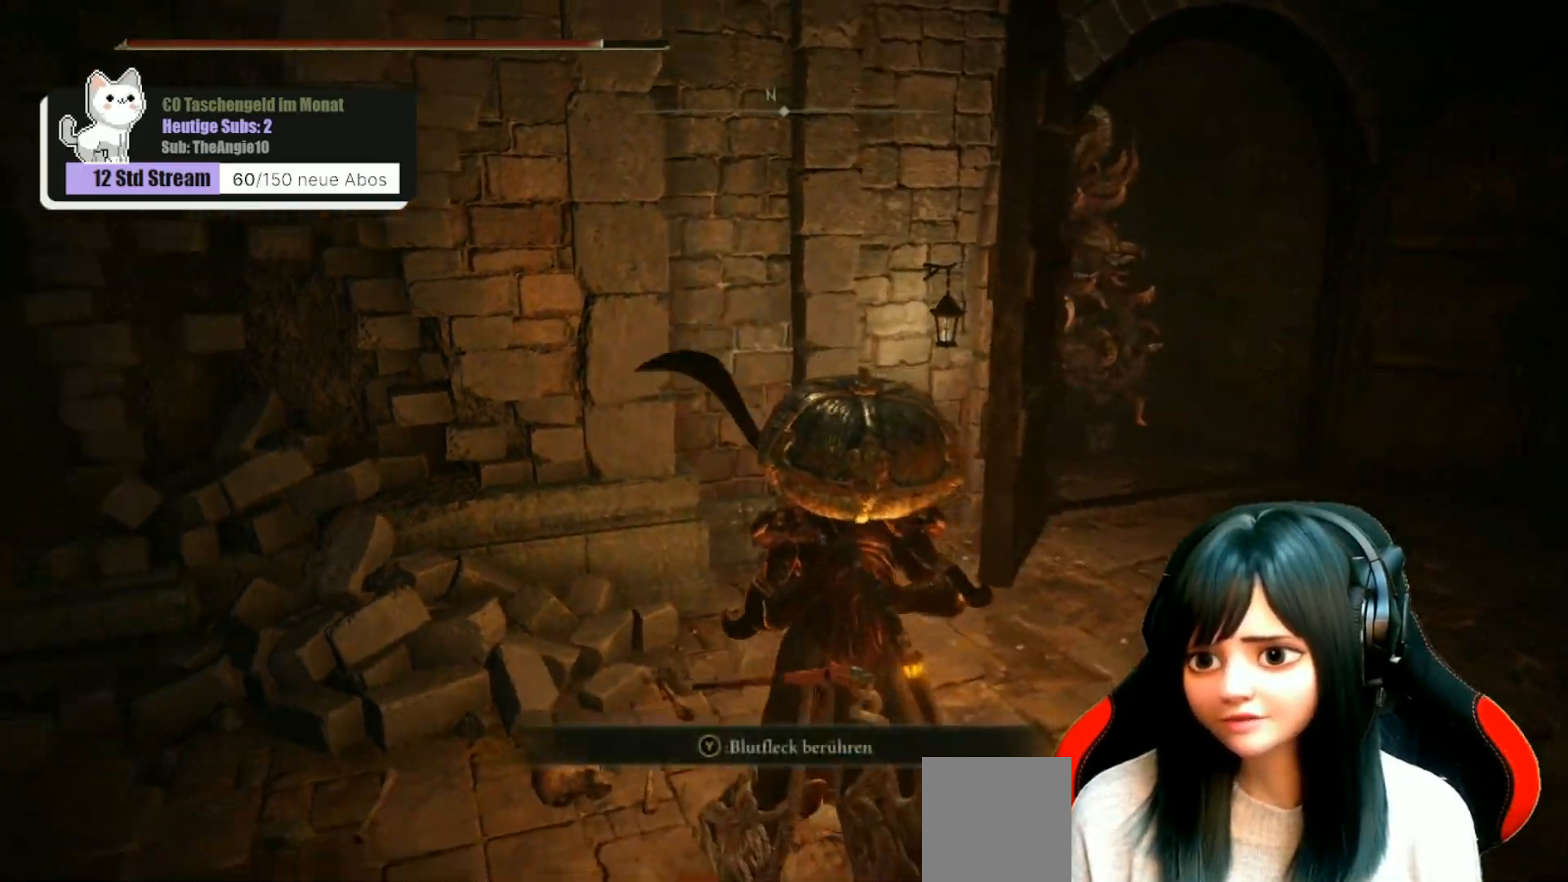
{"buttons": ["R3"], "left_stick": "up-right", "right_stick": "center", "events": [[50, "right_stick", "center"], [183, "left_stick", "right"], [400, "R3", "down"], [483, "left_stick", "up-right"]]}
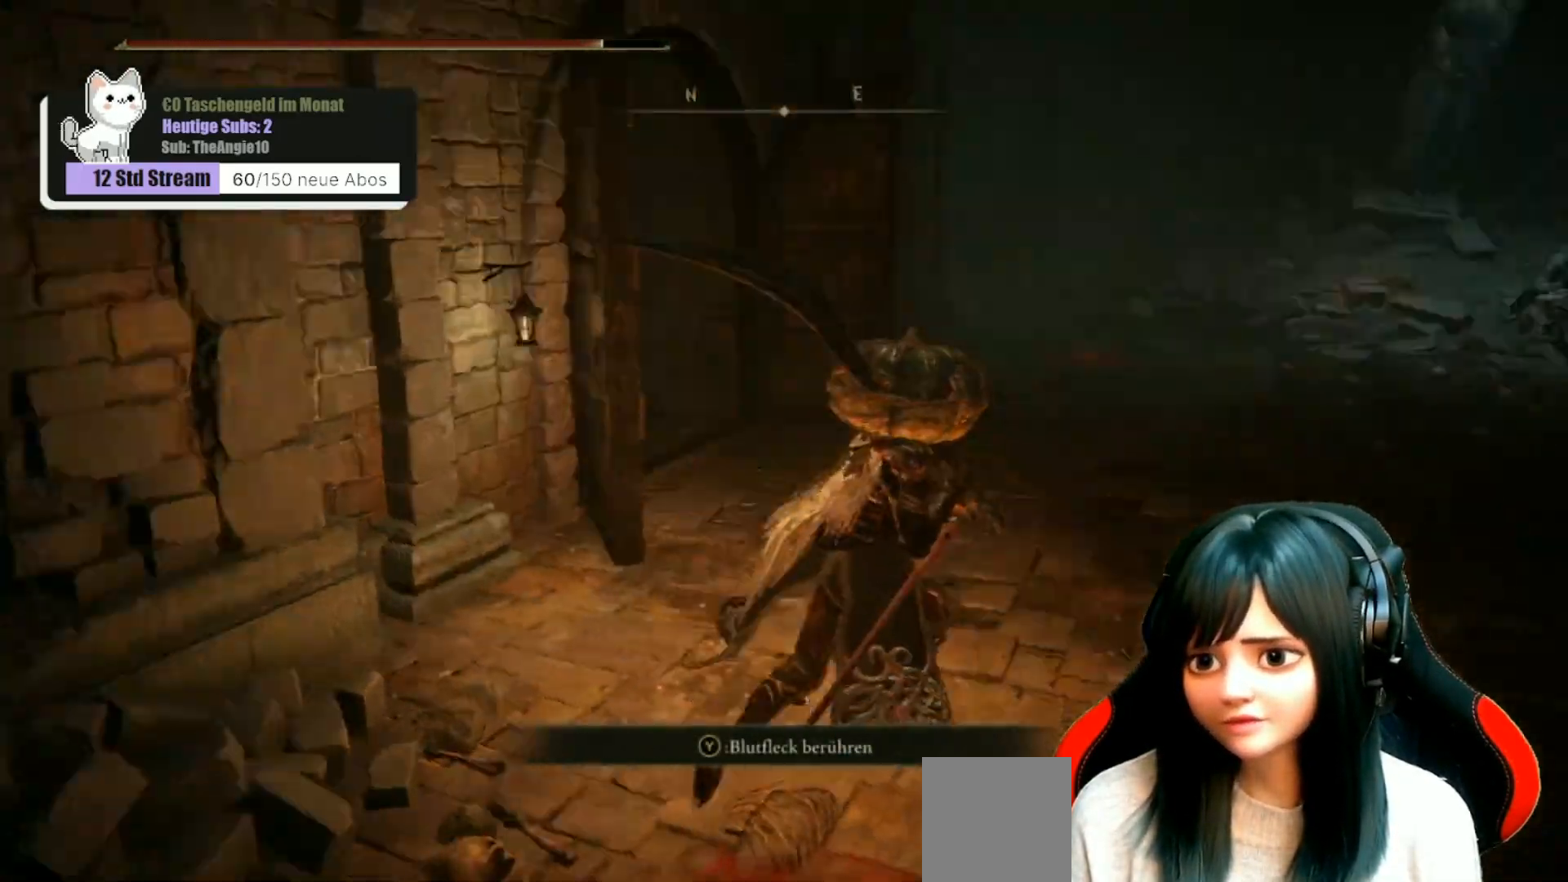
{"buttons": [], "left_stick": "up", "right_stick": "left", "events": [[17, "R3", "up"], [200, "left_stick", "up"], [217, "right_stick", "left"]]}